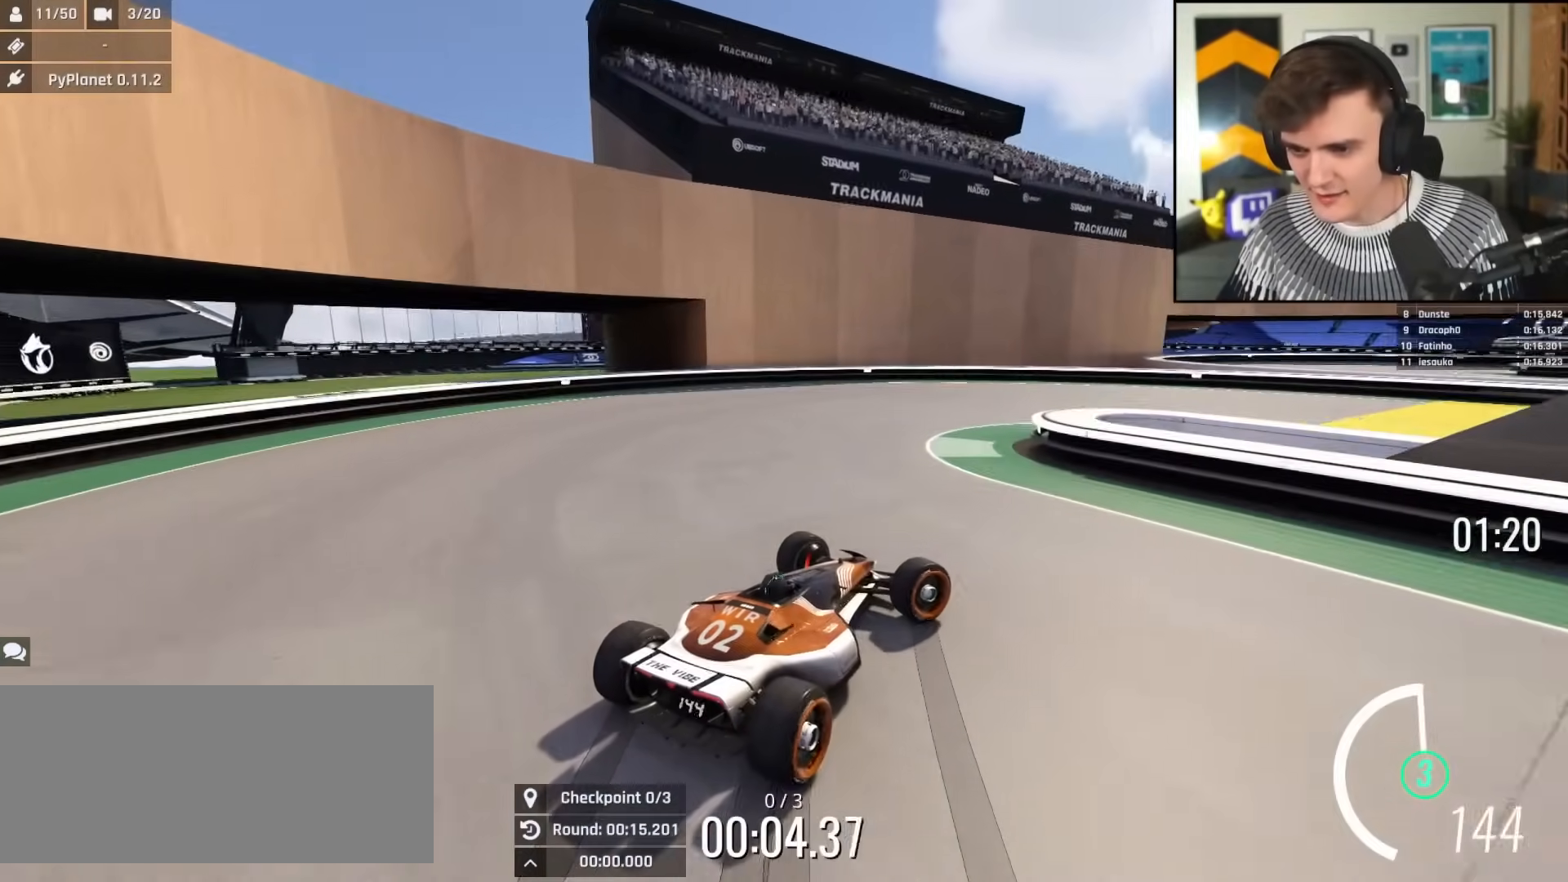
Gameplay with keyboard; each line is a JSON object with the keys held at the frame after it. "events" lists presses ("down") and releases ("up") of "brake", "down", "left", "right" and "up" between this image and that frame as [ms after this image, input, new state], when the widget could be followed in between. No other keys are recorded. Mouse input is not recorded. Key names are as the overlay labels them; some are game actions (e.g. jump) rather than physical keys.
{"keys": ["right", "up"], "events": [[133, "brake", "up"]]}
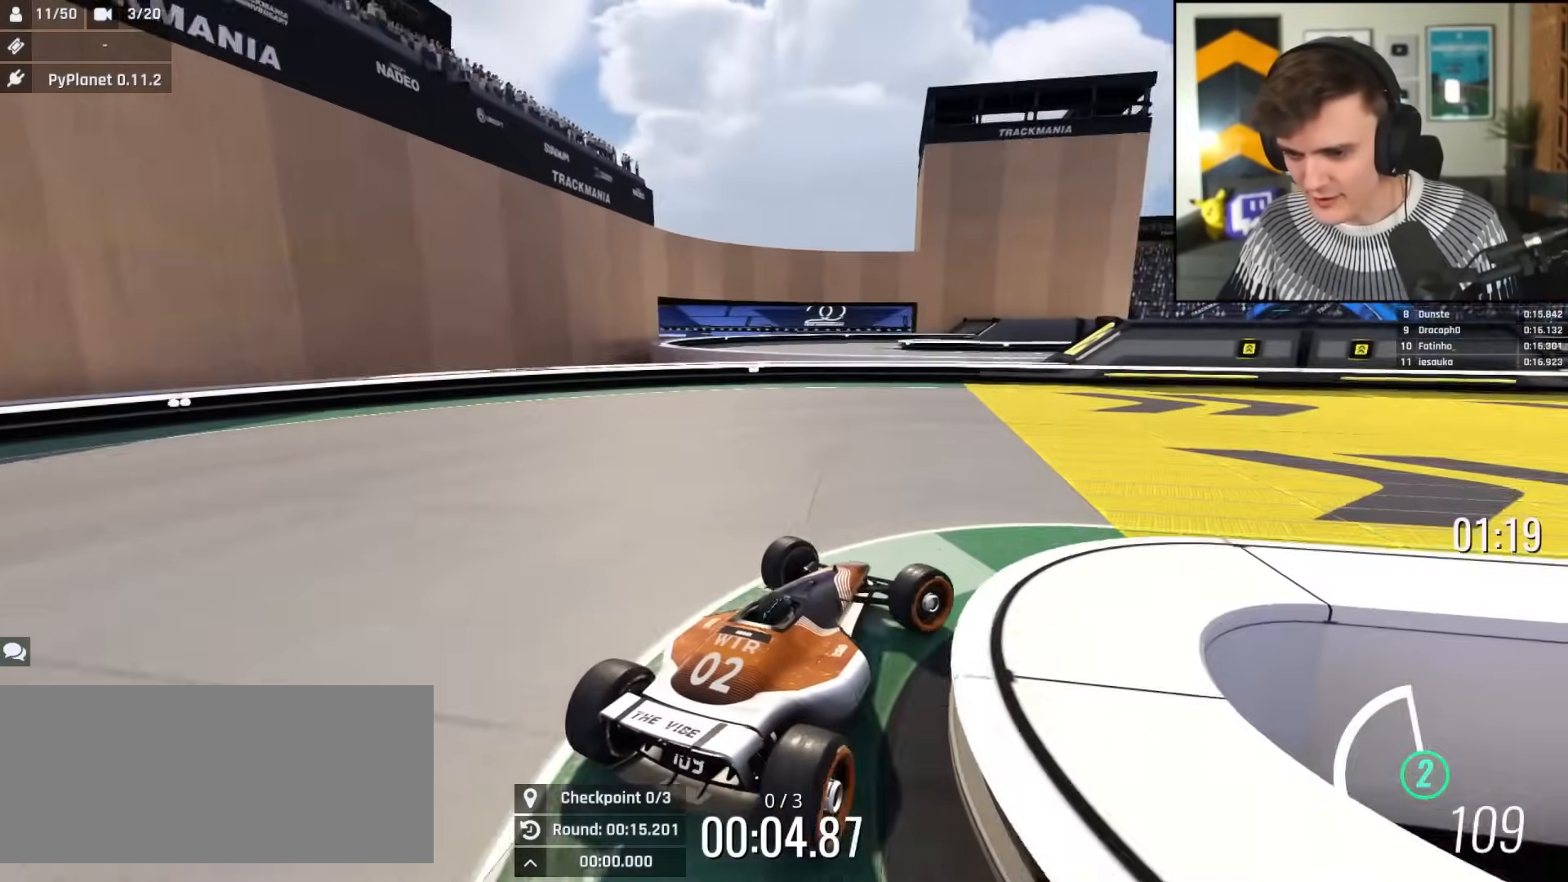
{"keys": ["right", "up"], "events": []}
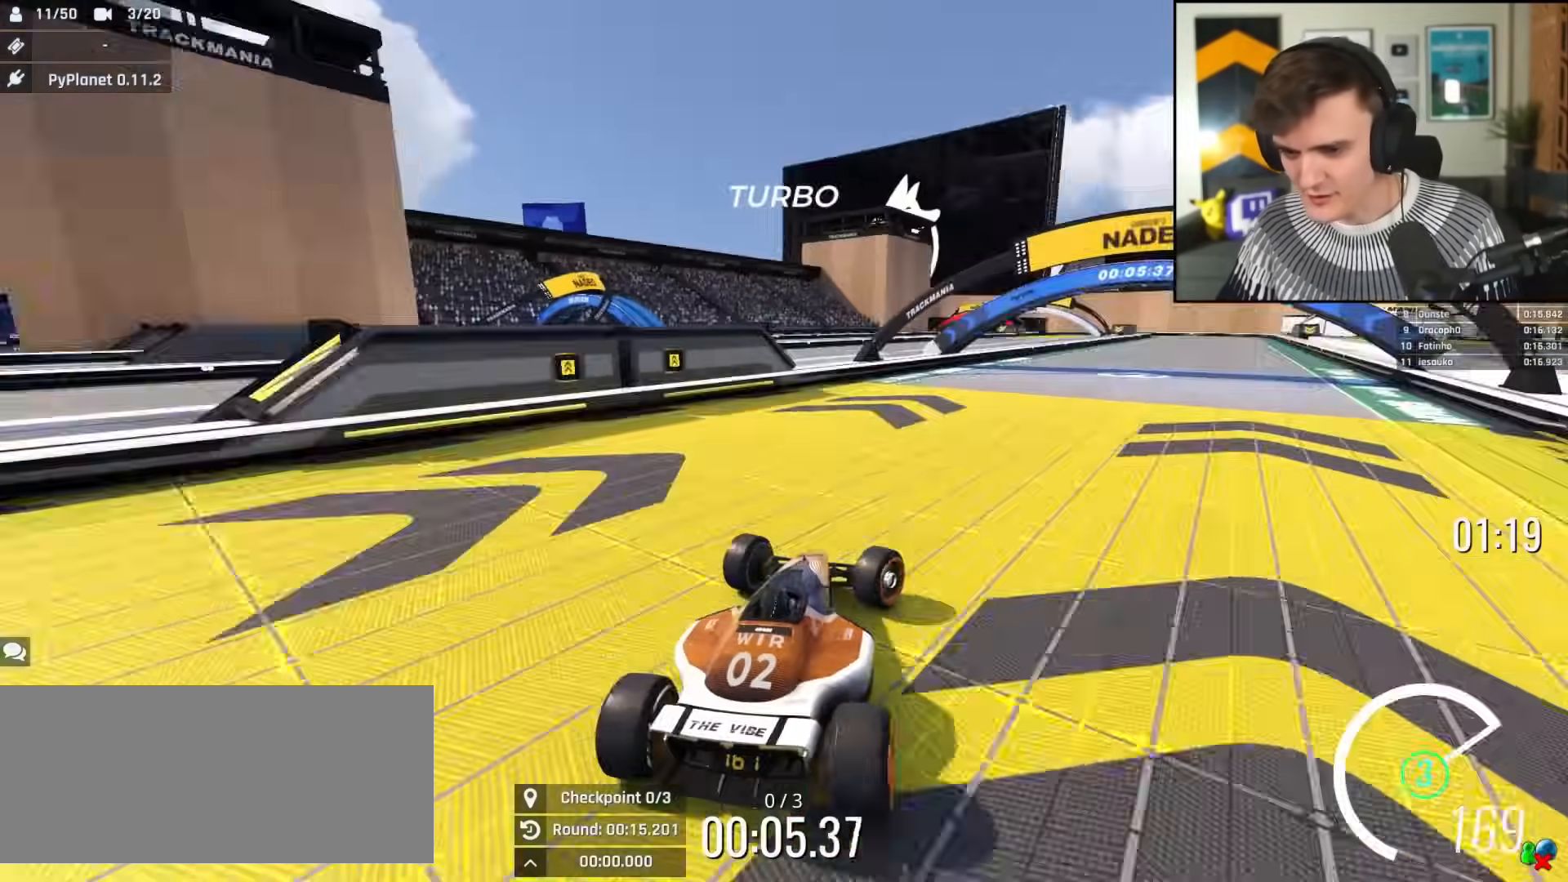
{"keys": ["up"], "events": [[117, "right", "up"], [300, "right", "down"], [400, "right", "up"]]}
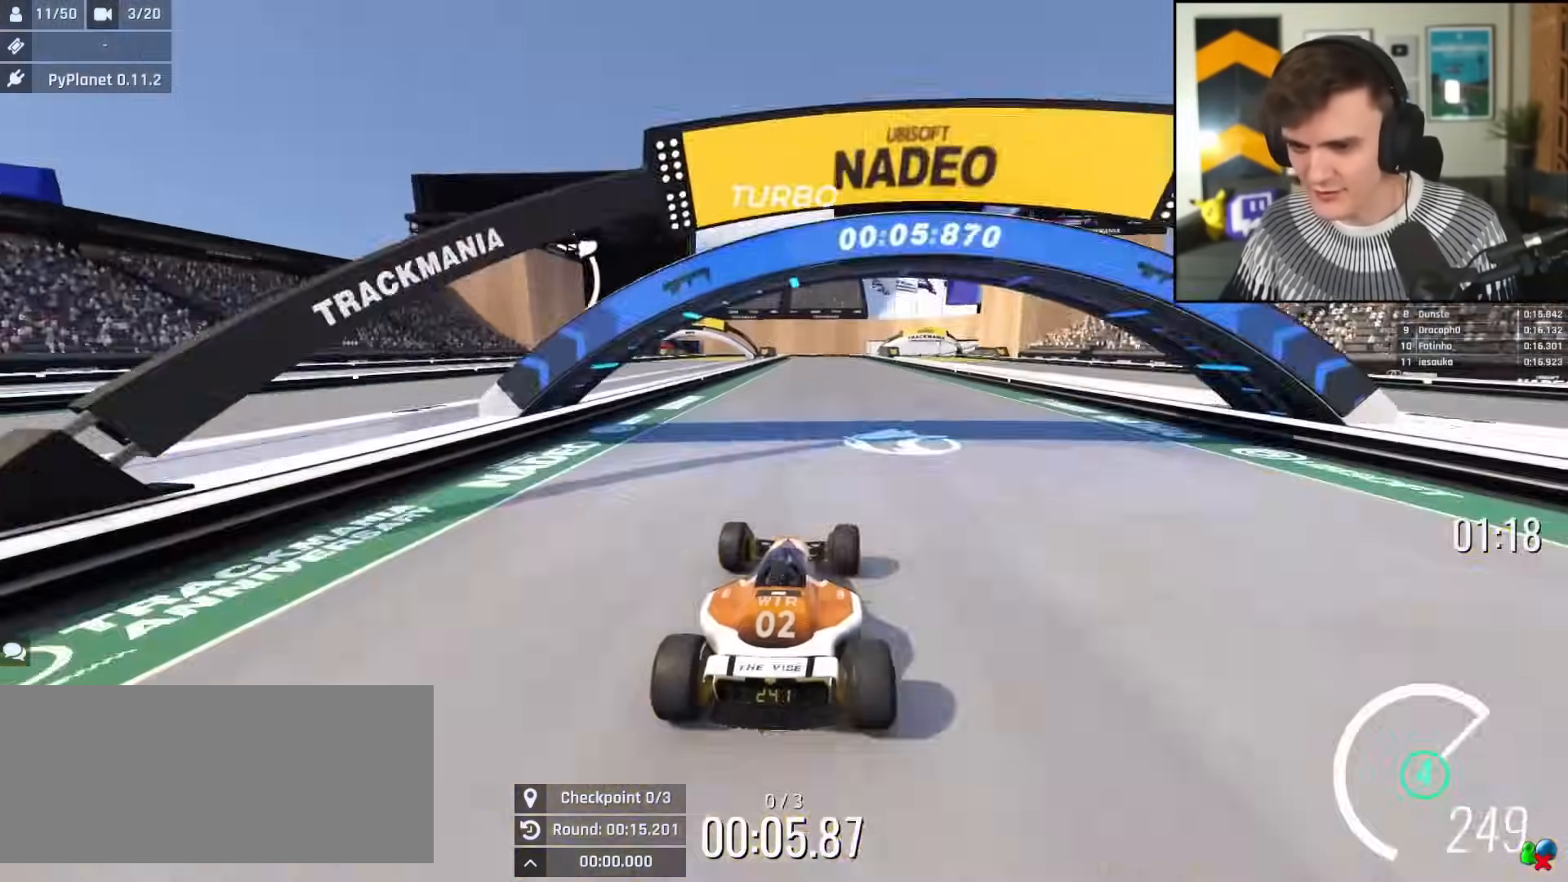
{"keys": ["up"], "events": [[34, "right", "down"], [117, "right", "up"]]}
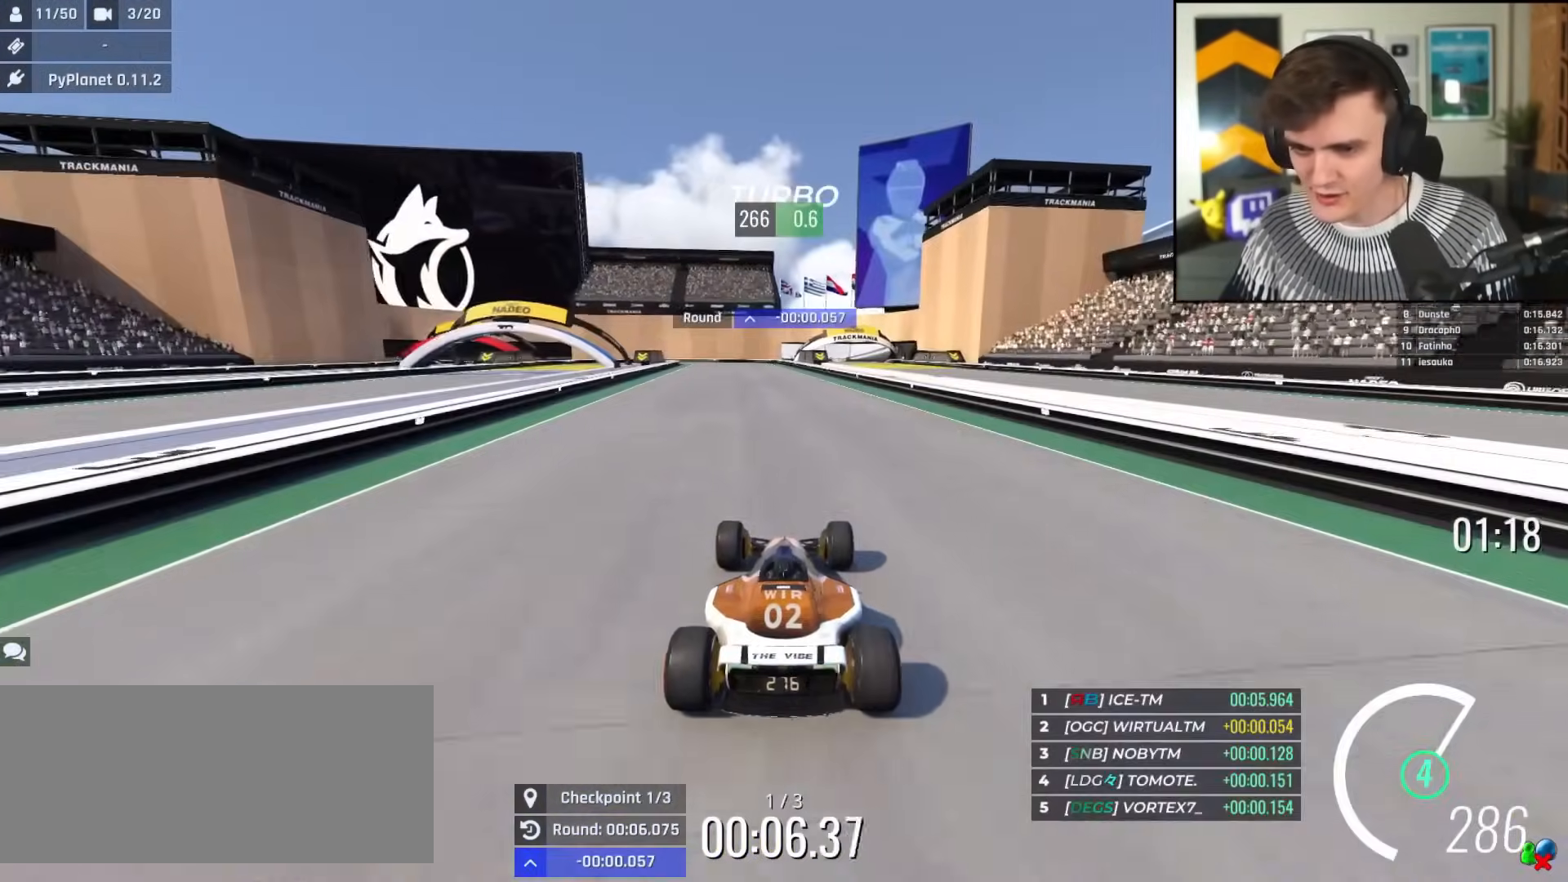
{"keys": ["right", "up"], "events": [[284, "right", "down"], [384, "right", "up"], [467, "right", "down"]]}
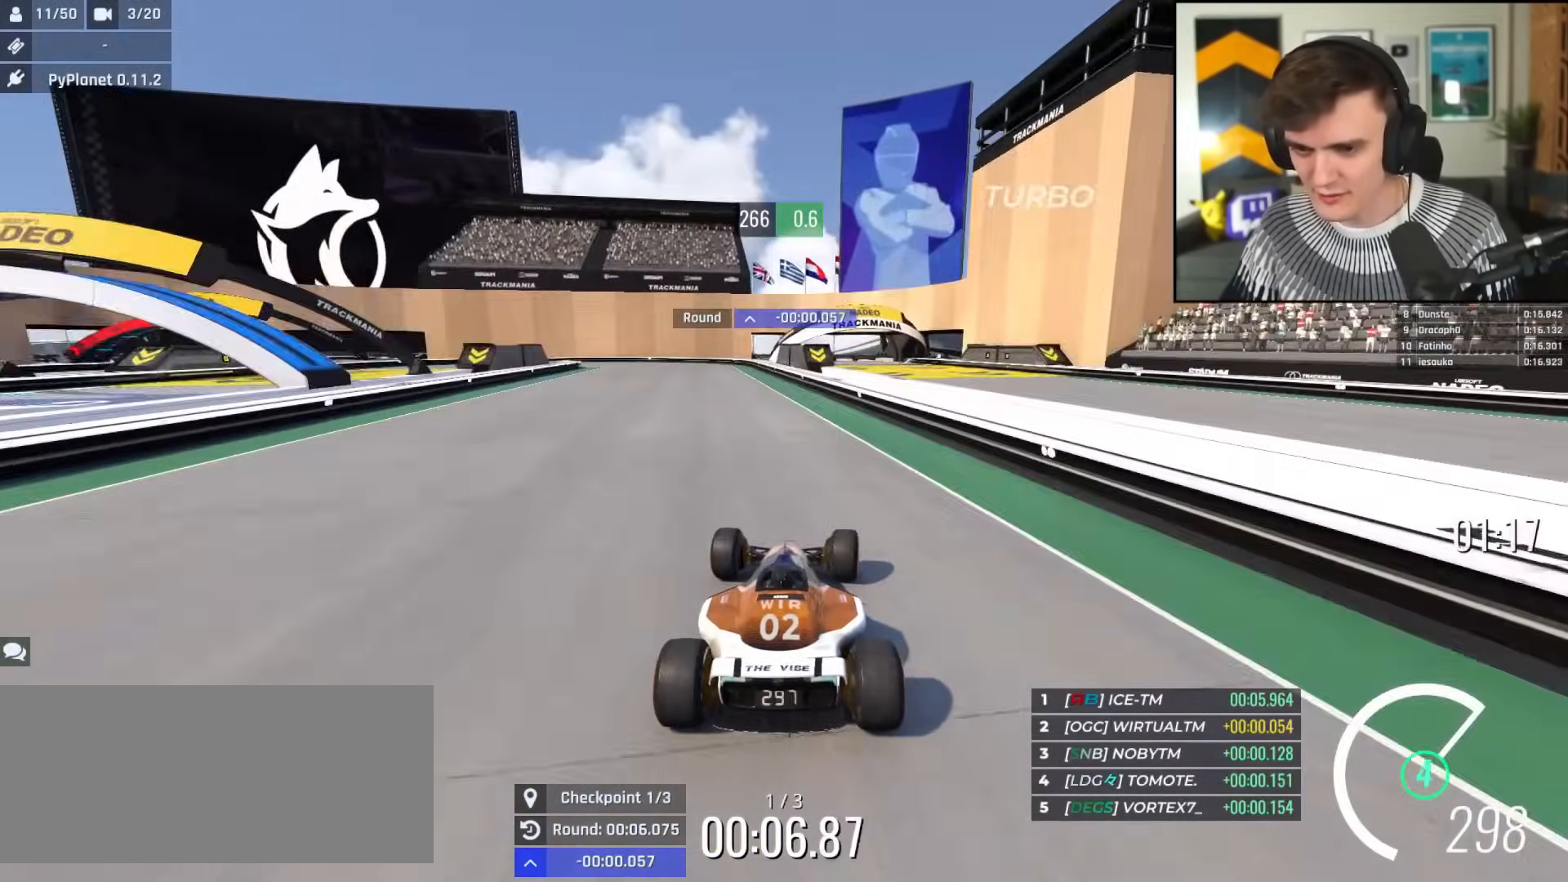
{"keys": ["brake", "left", "up"], "events": [[117, "right", "up"], [201, "left", "down"], [434, "brake", "down"], [434, "left", "up"], [484, "left", "down"]]}
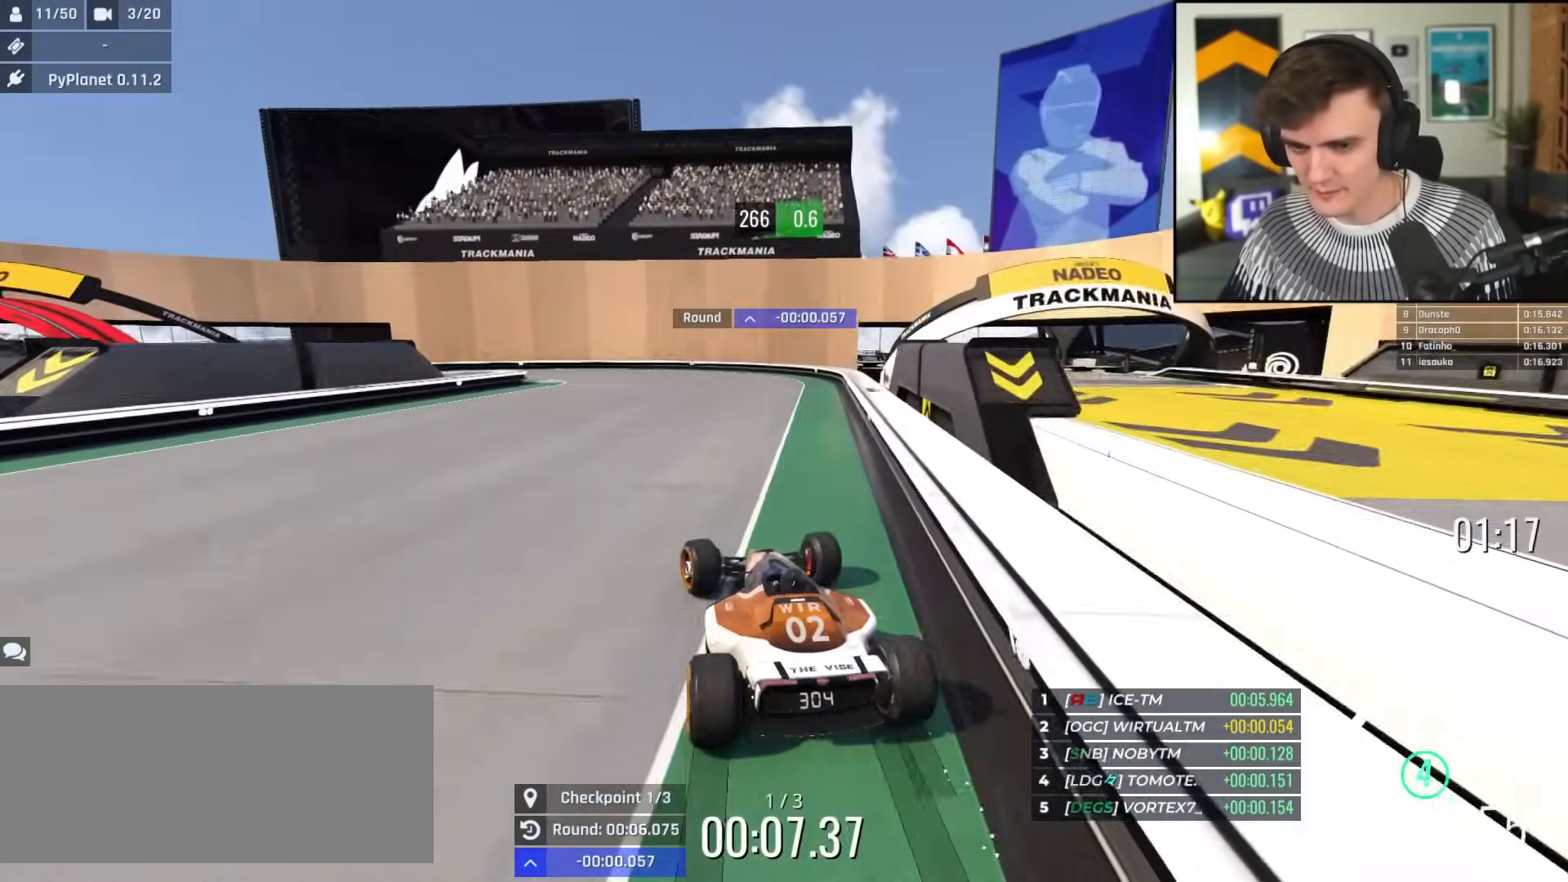
{"keys": ["brake", "left"], "events": [[450, "up", "up"]]}
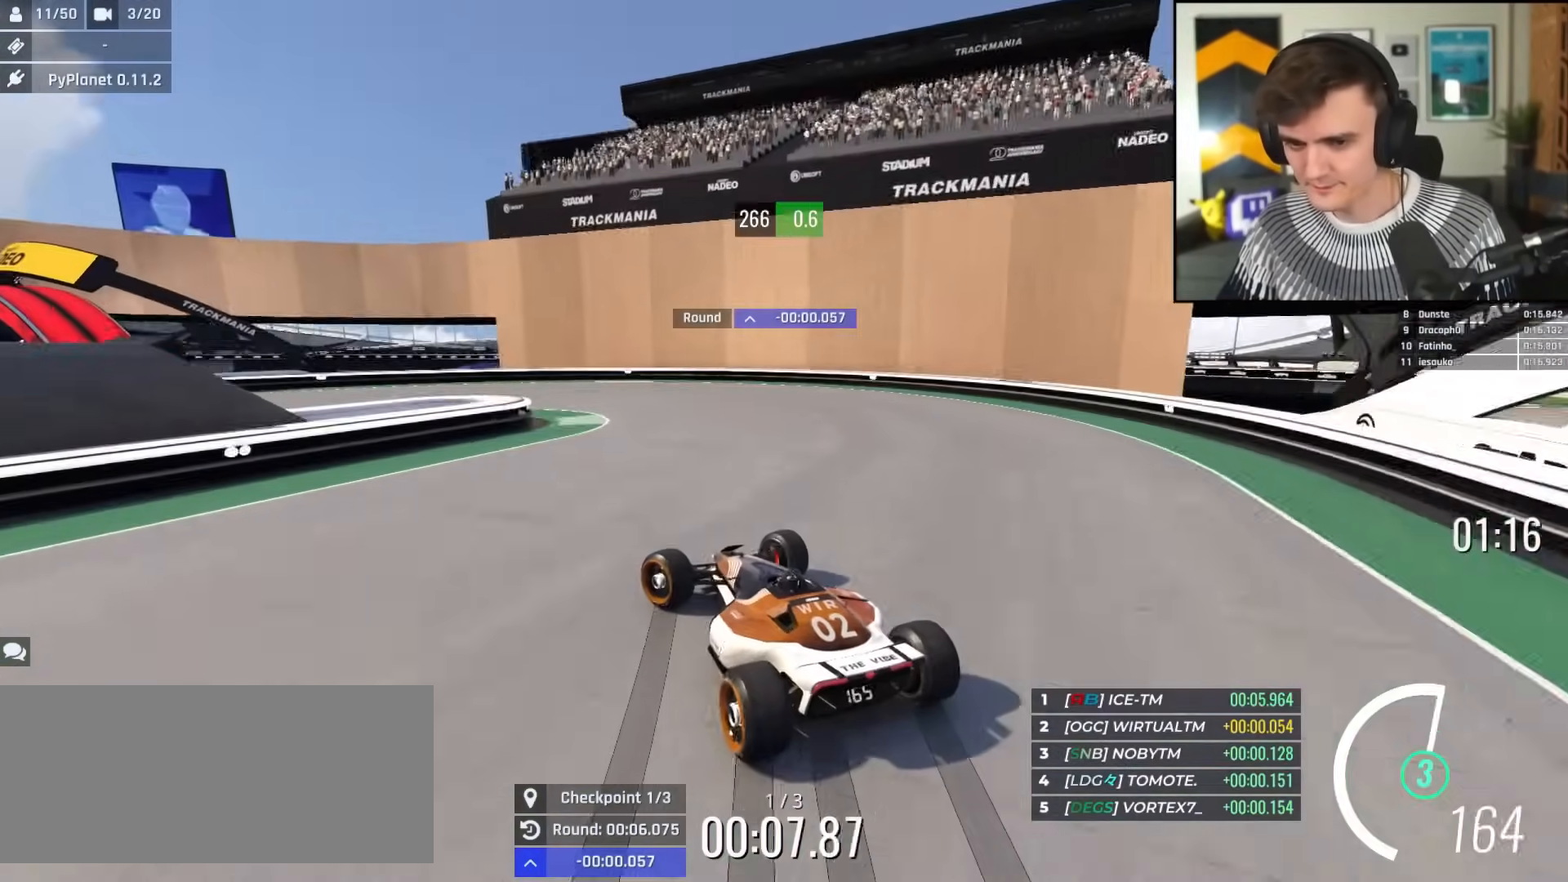
{"keys": ["left", "up"], "events": [[51, "up", "down"], [334, "brake", "up"], [418, "up", "up"], [501, "up", "down"]]}
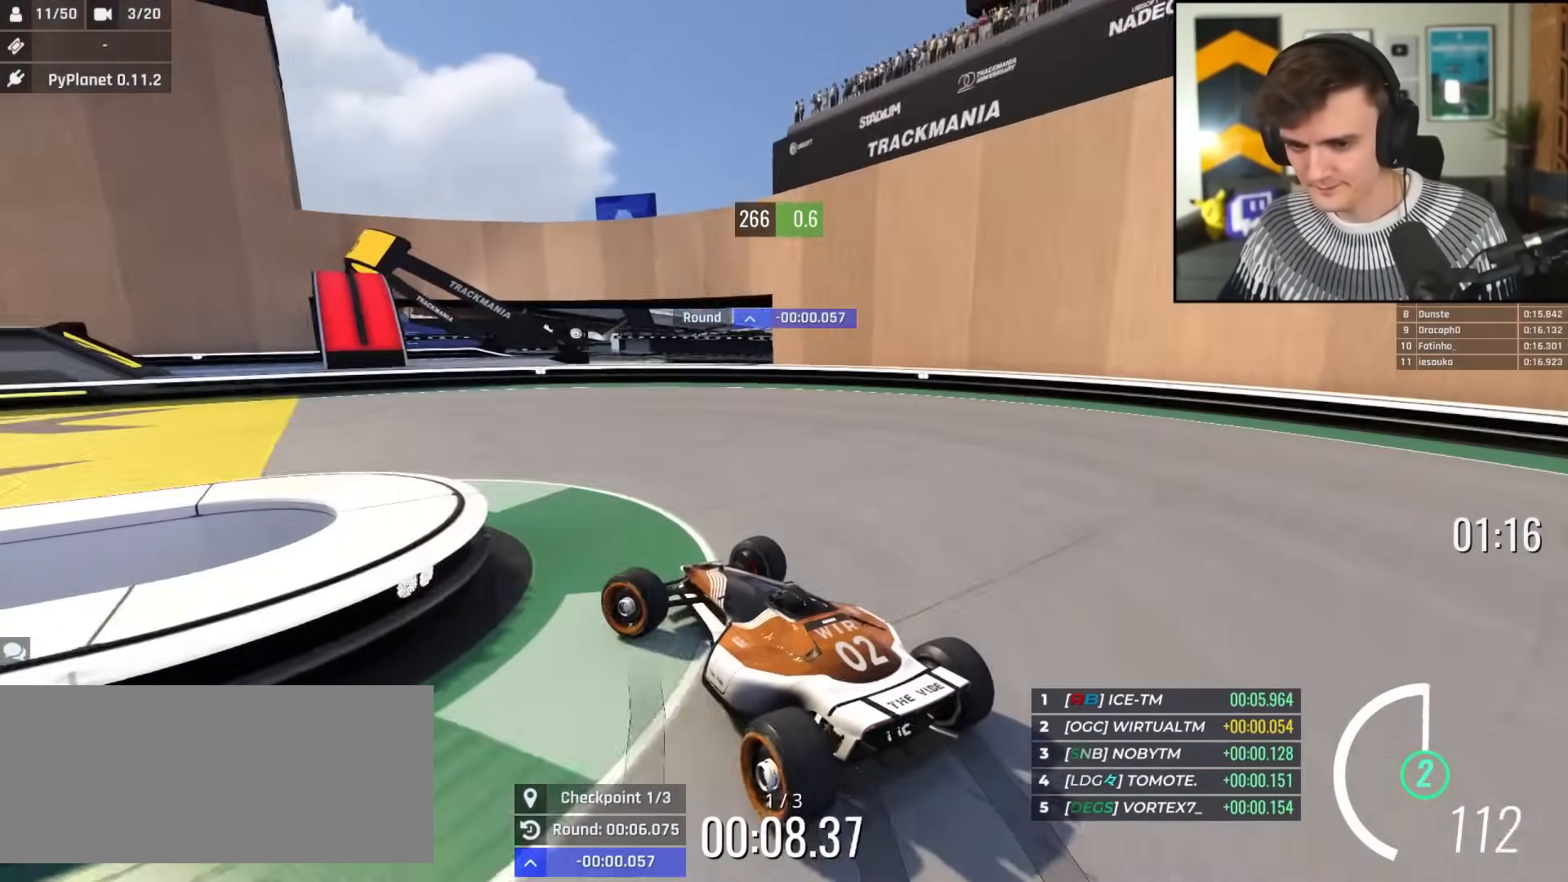
{"keys": ["left", "up"], "events": []}
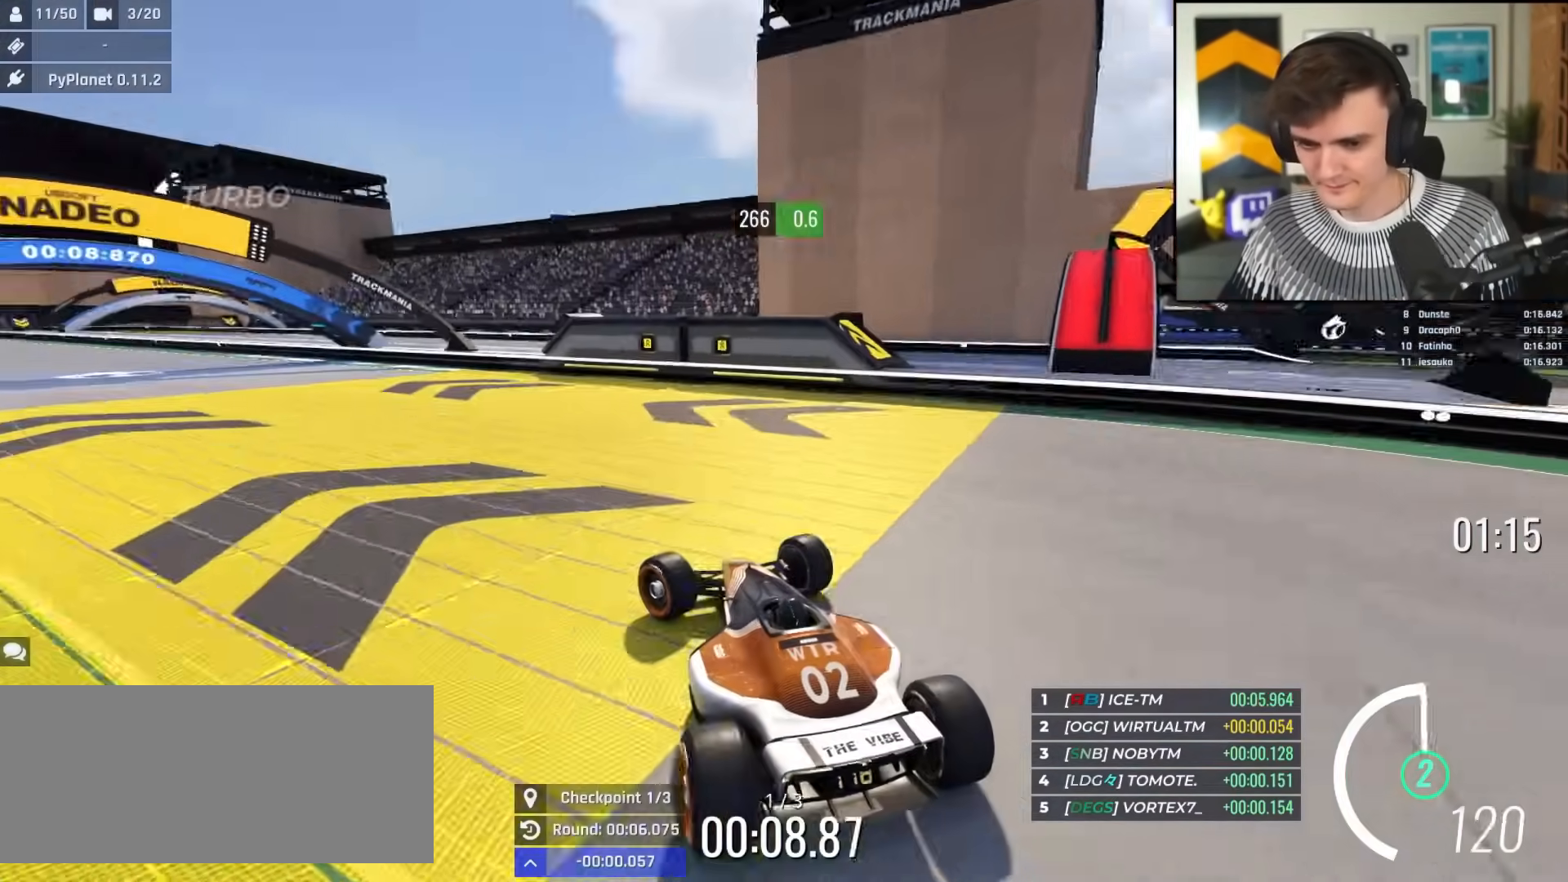
{"keys": ["up"], "events": [[351, "left", "up"]]}
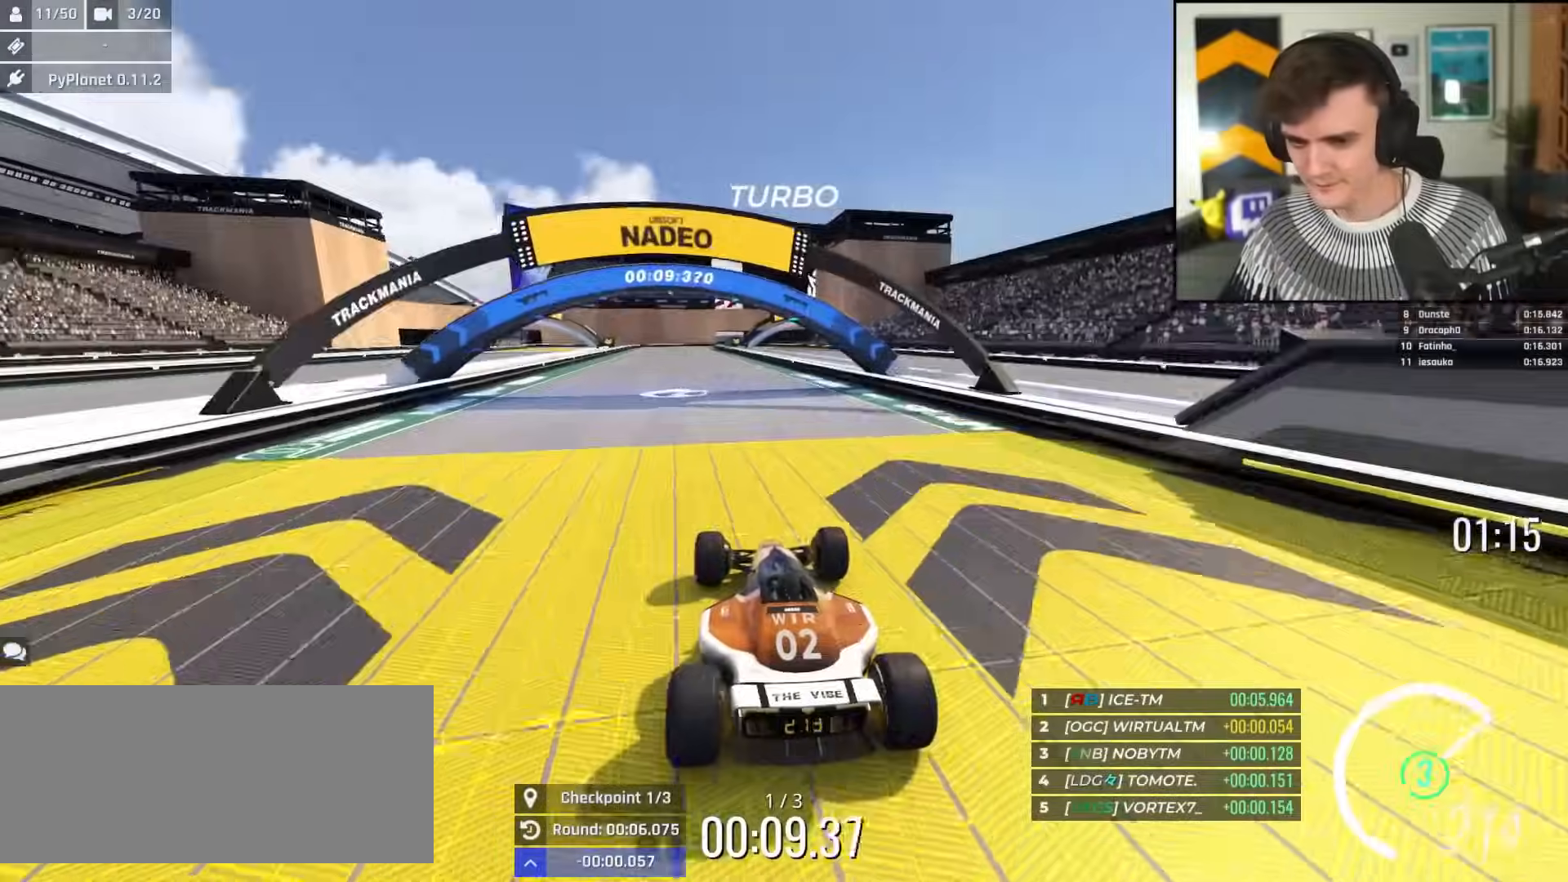
{"keys": ["up"], "events": [[133, "left", "down"], [234, "left", "up"], [334, "left", "down"], [417, "left", "up"]]}
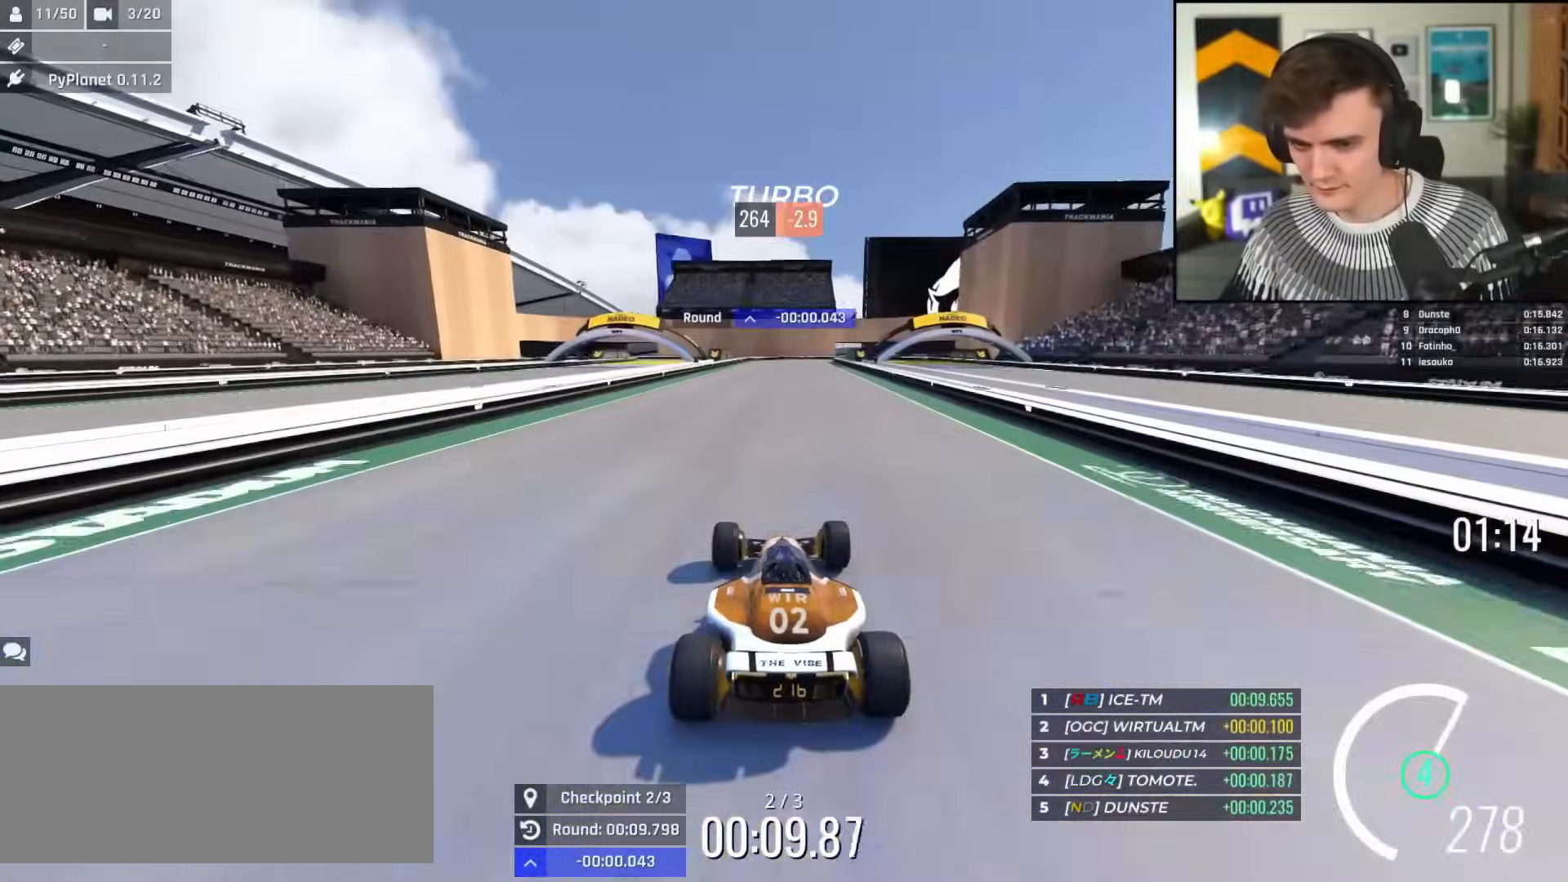
{"keys": ["up"], "events": [[301, "left", "down"], [384, "left", "up"]]}
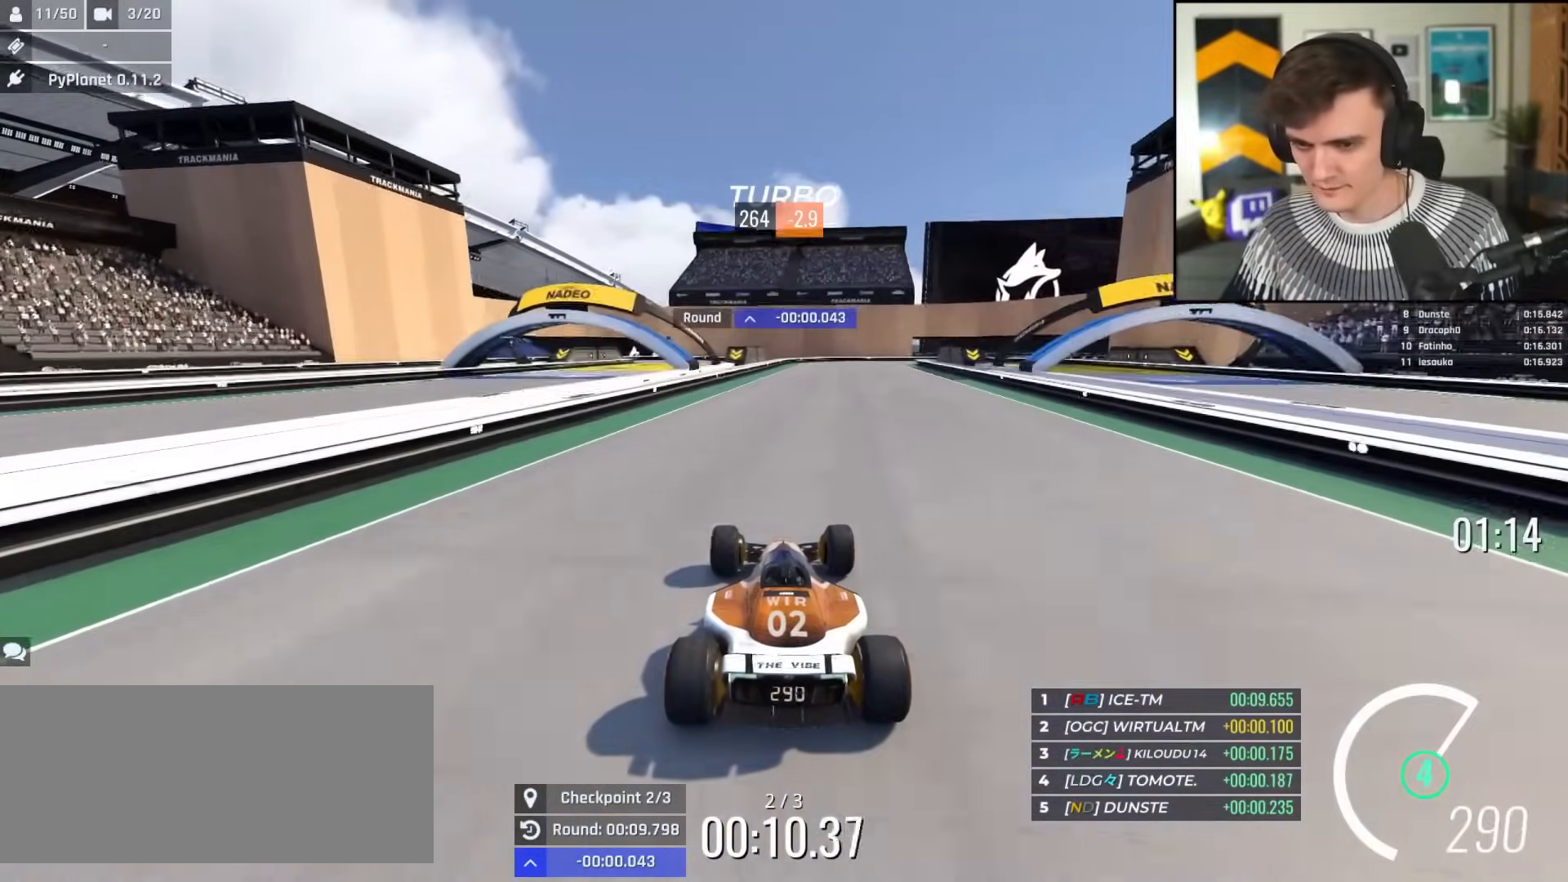
{"keys": ["right", "up"], "events": [[33, "left", "down"], [167, "left", "up"], [400, "right", "down"]]}
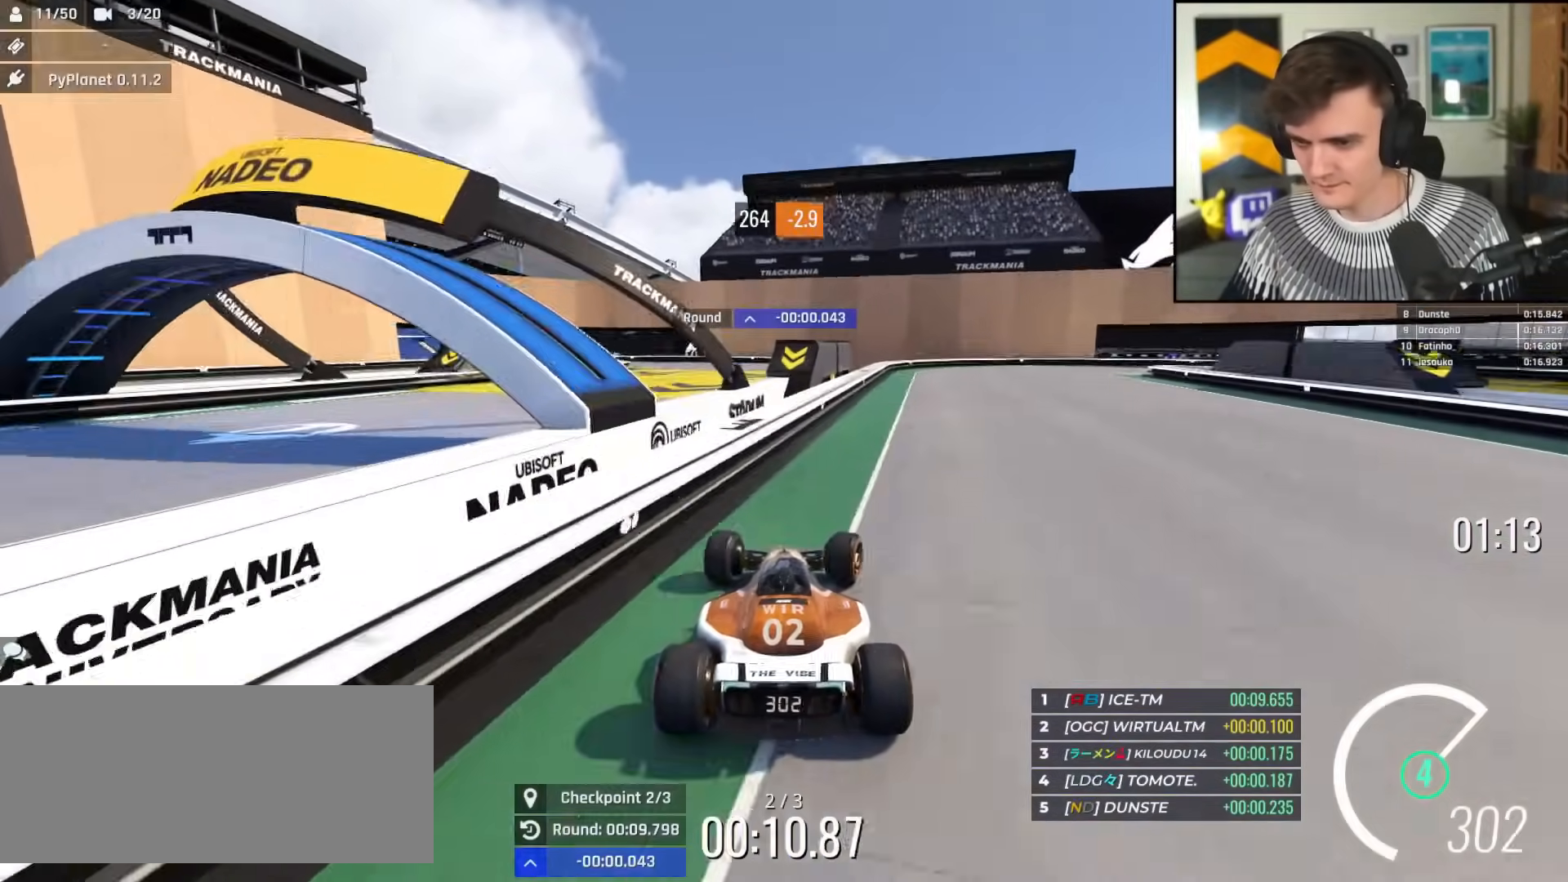
{"keys": ["brake", "right", "up"], "events": [[184, "brake", "down"]]}
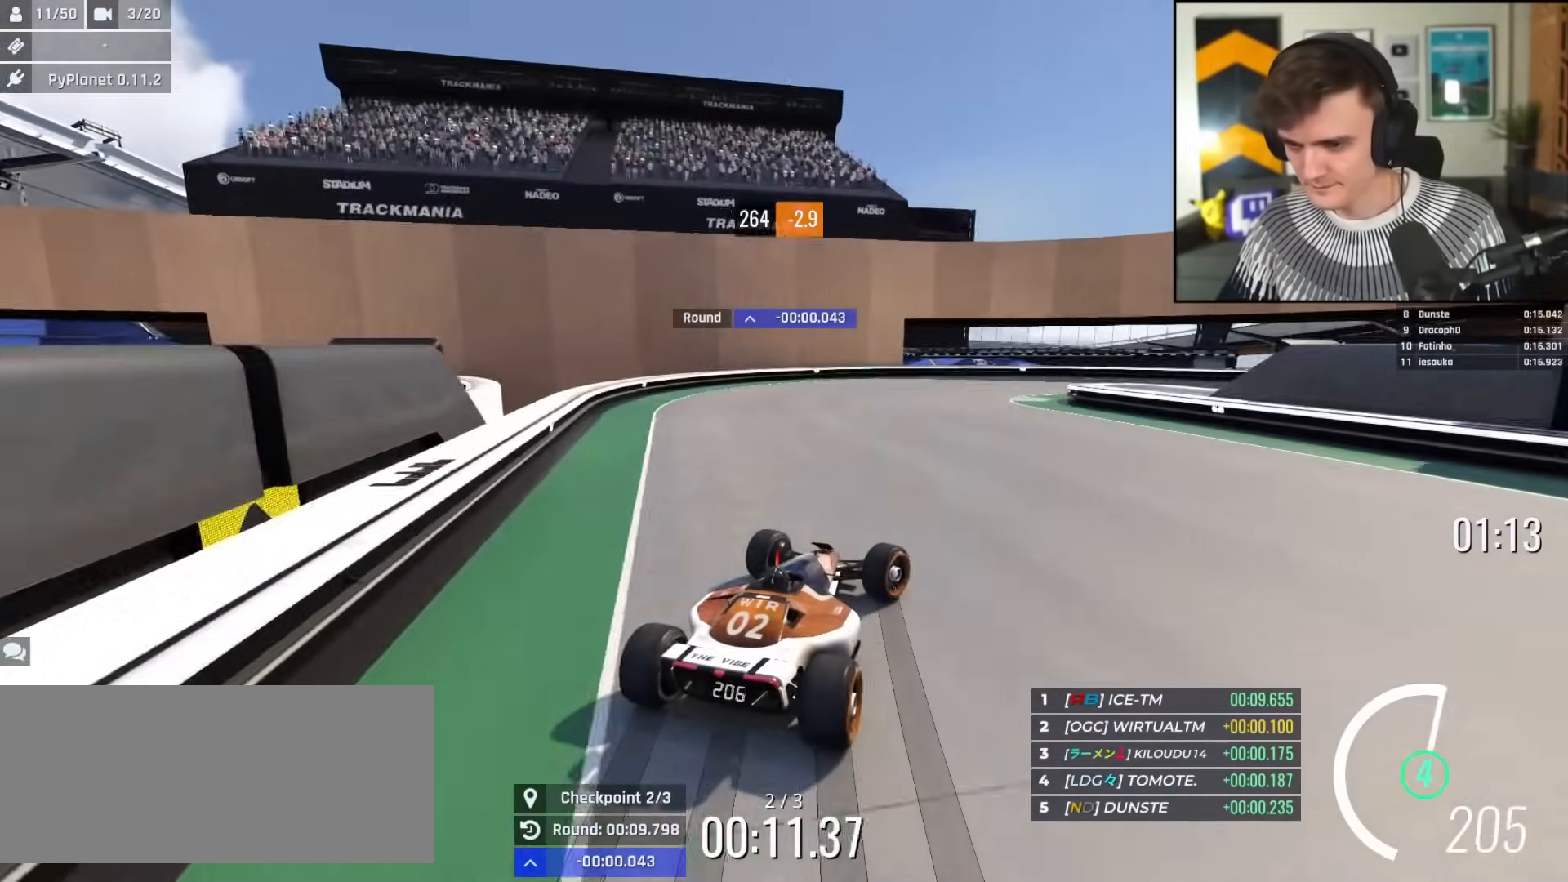
{"keys": ["brake", "right", "up"], "events": [[200, "up", "up"], [300, "up", "down"], [384, "brake", "up"], [484, "brake", "down"]]}
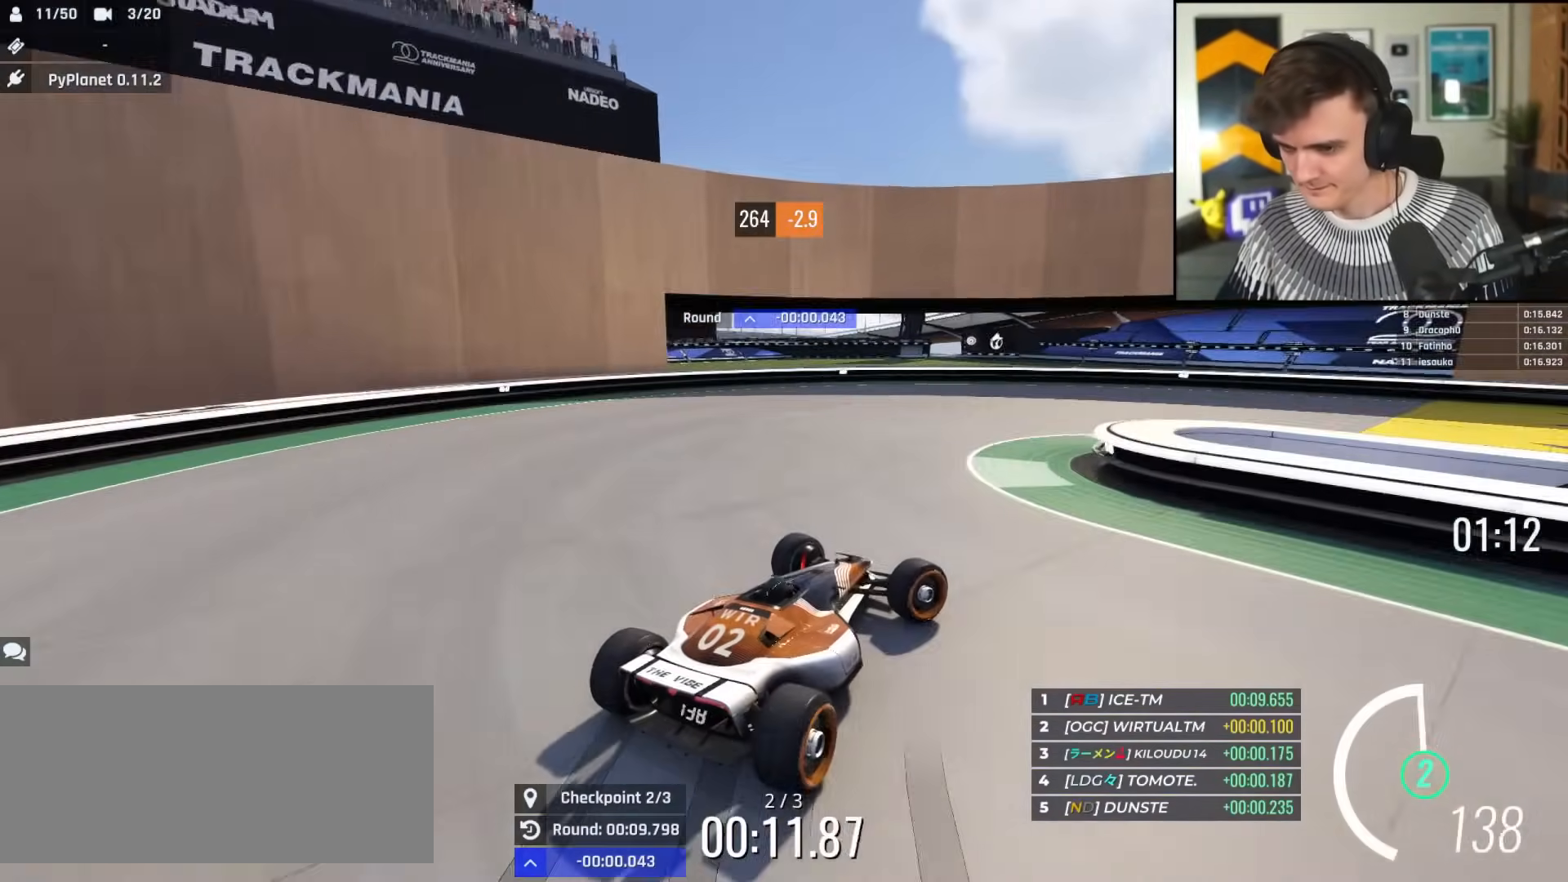
{"keys": ["right", "up"], "events": [[34, "brake", "up"], [267, "brake", "down"], [351, "brake", "up"]]}
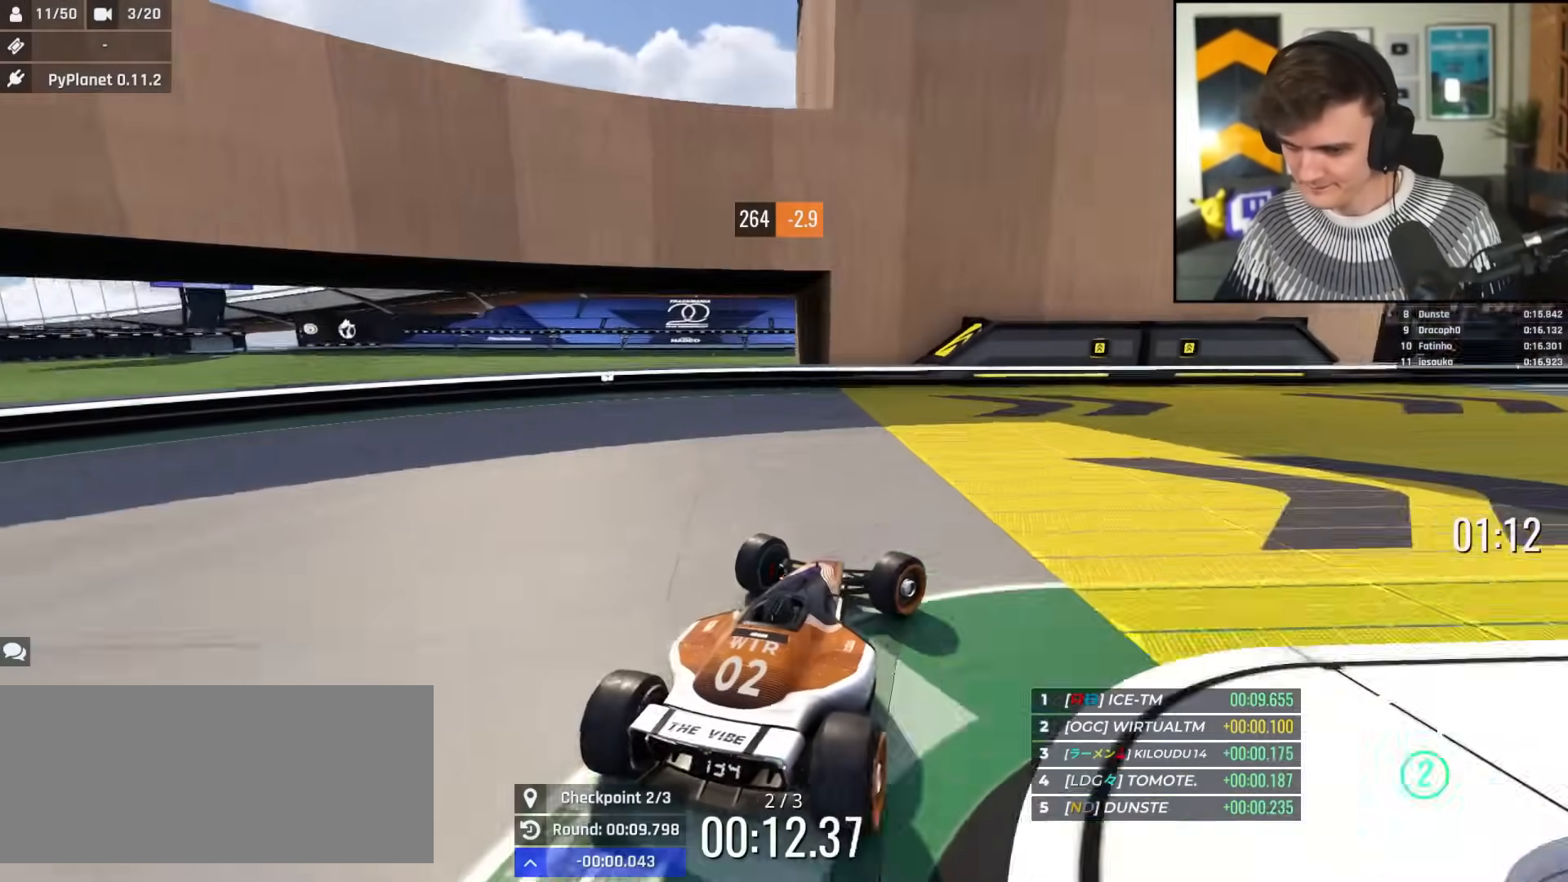
{"keys": ["right"], "events": [[417, "up", "up"]]}
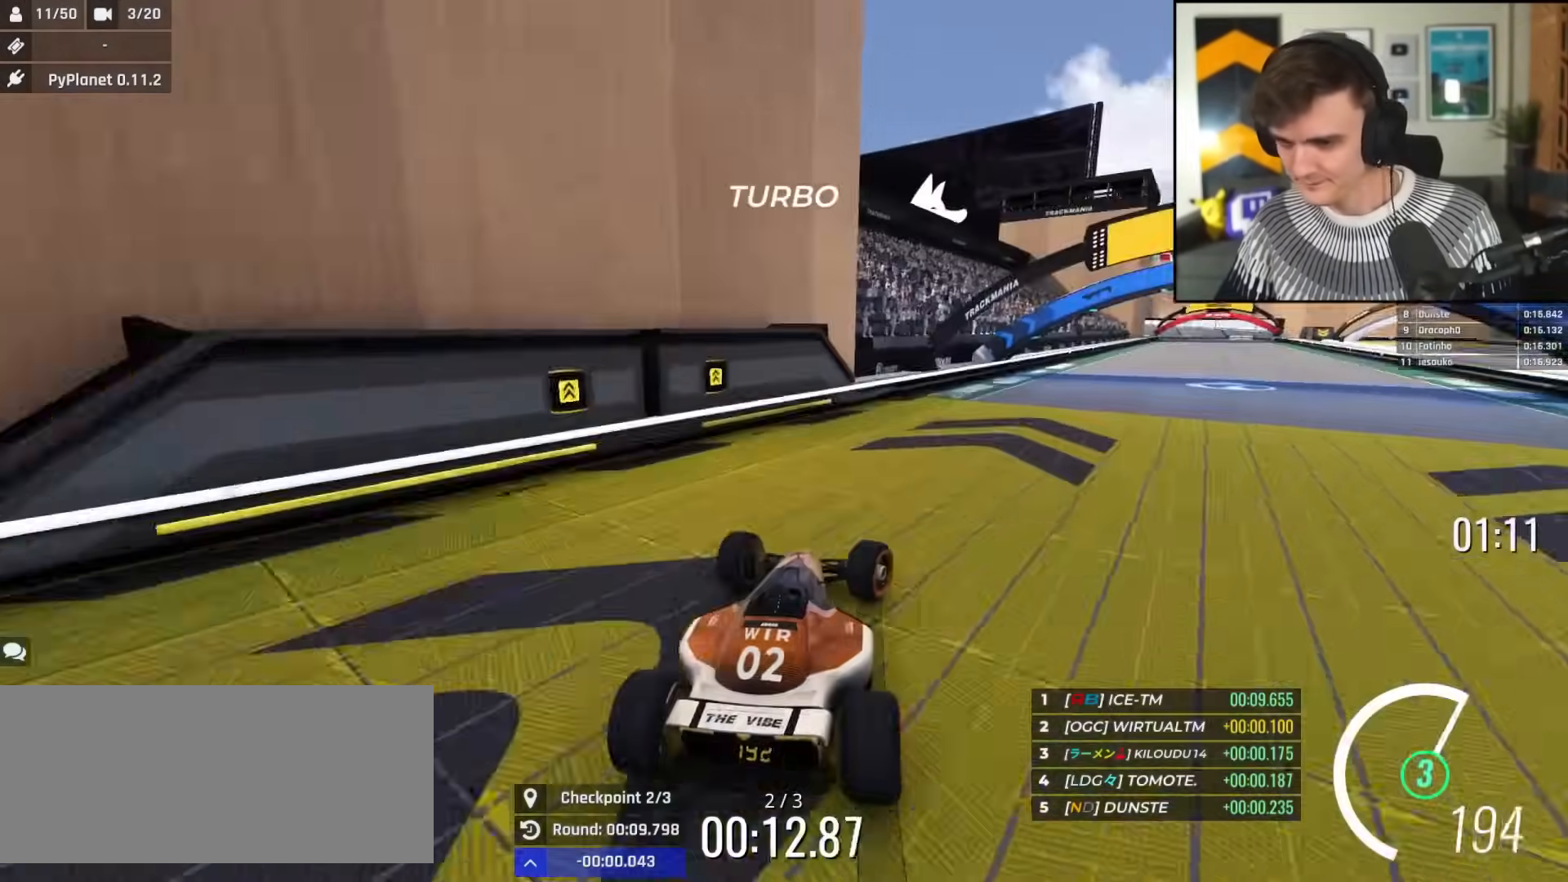
{"keys": ["left", "up"], "events": [[17, "up", "down"], [384, "right", "up"], [434, "left", "down"]]}
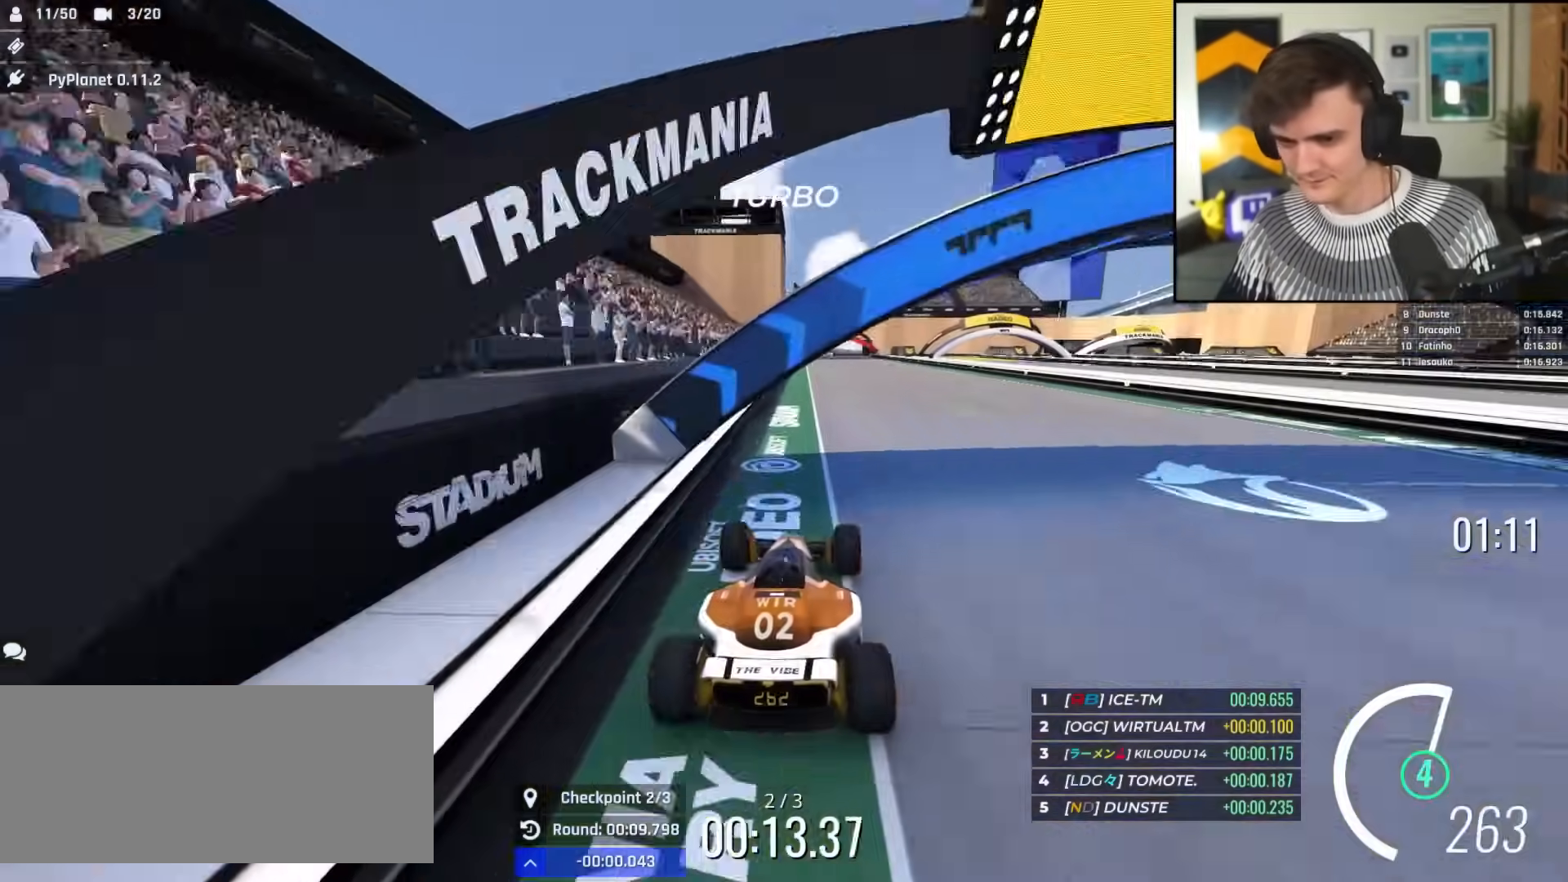
{"keys": ["up"], "events": [[33, "left", "up"]]}
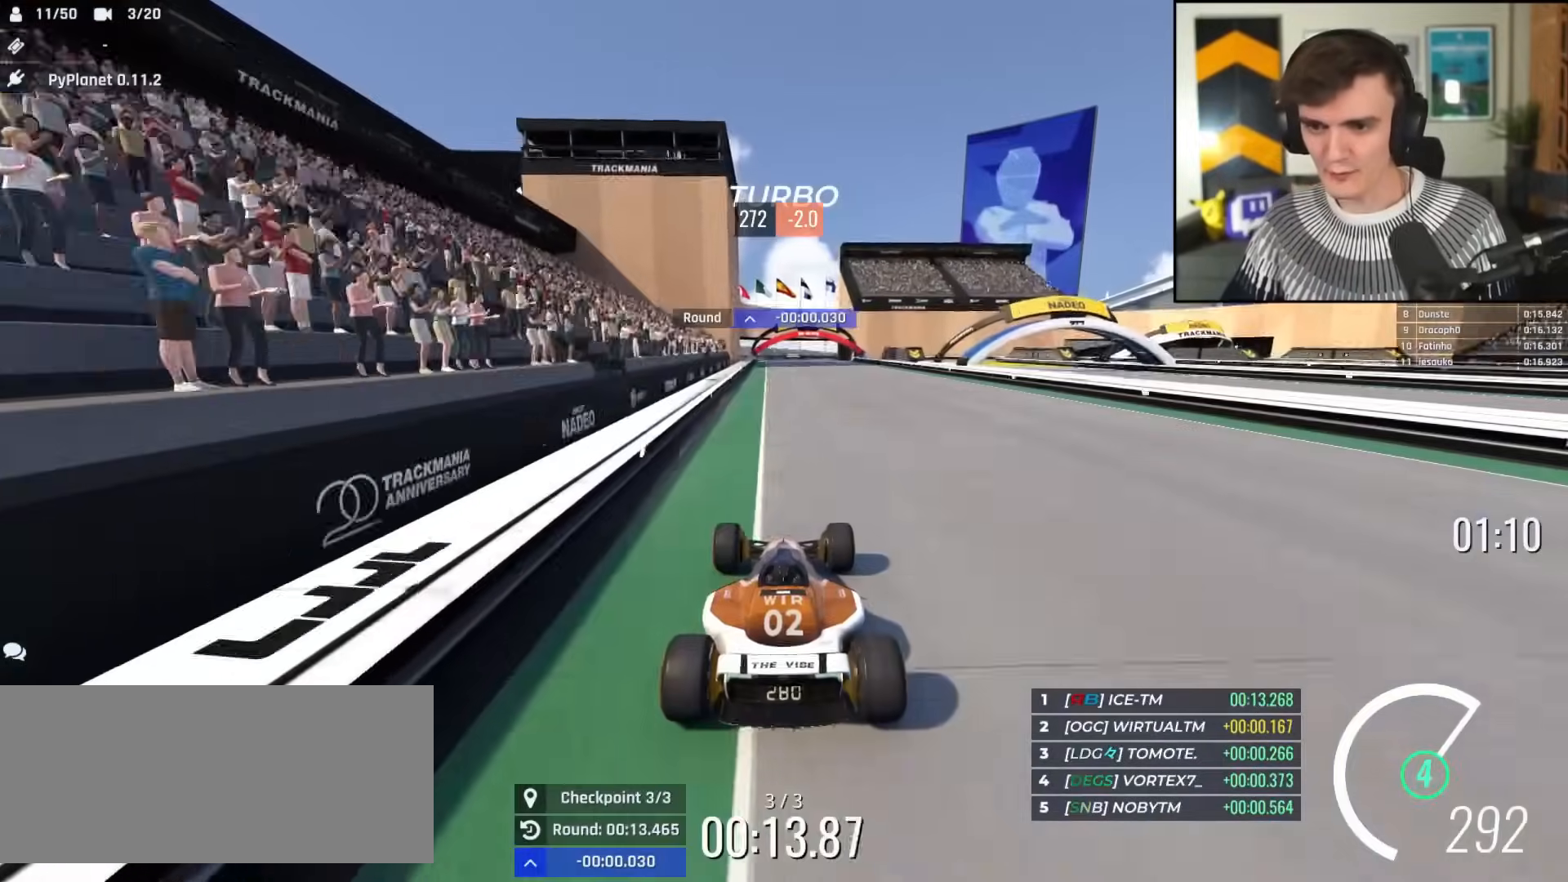
{"keys": ["up"], "events": []}
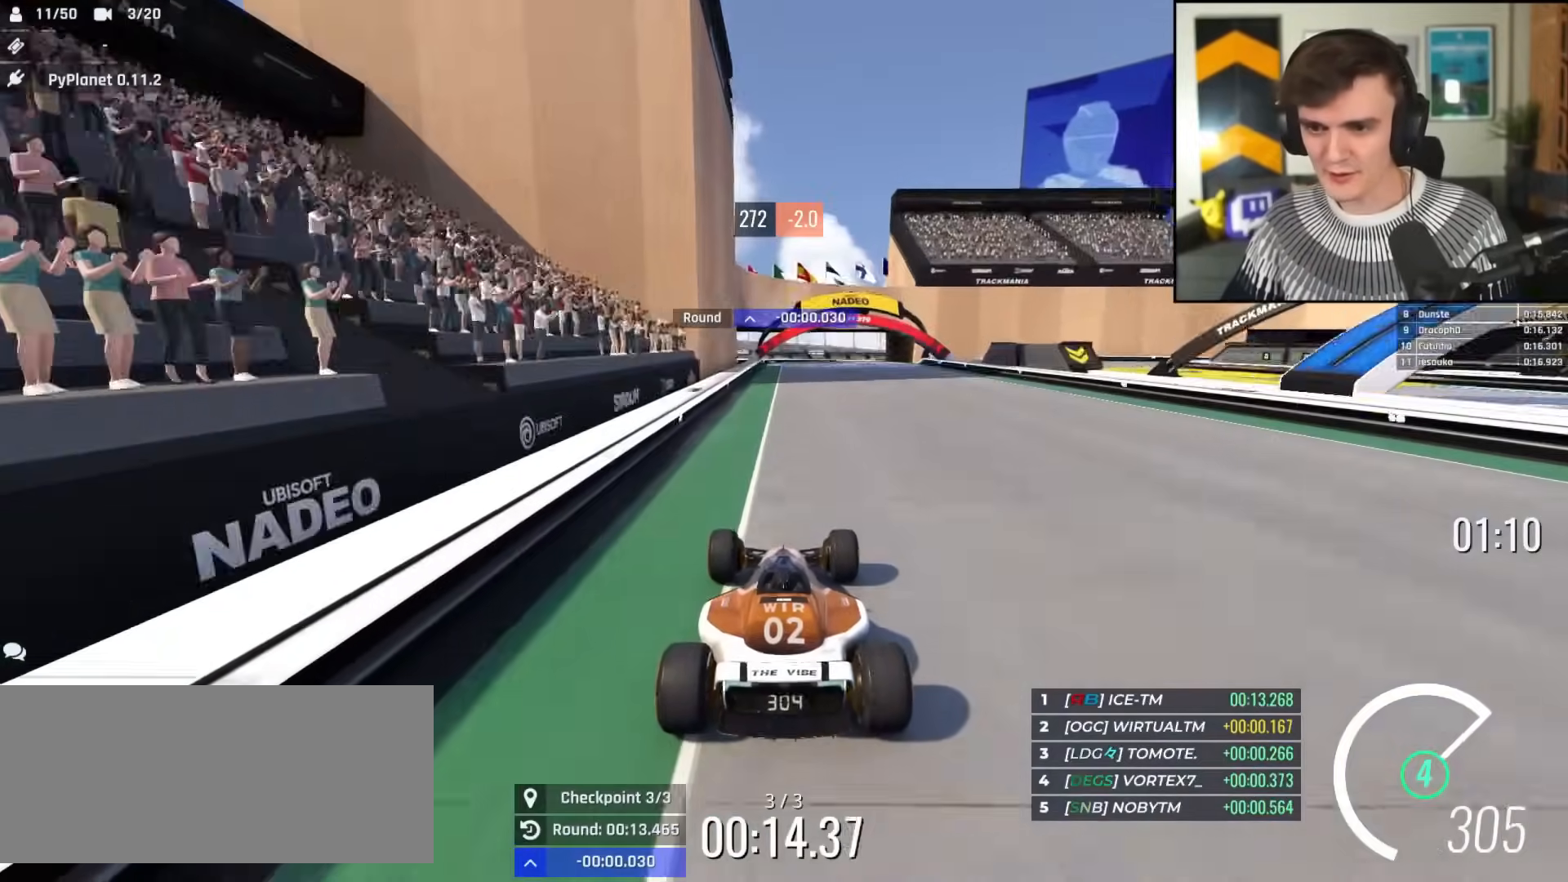
{"keys": ["up"], "events": []}
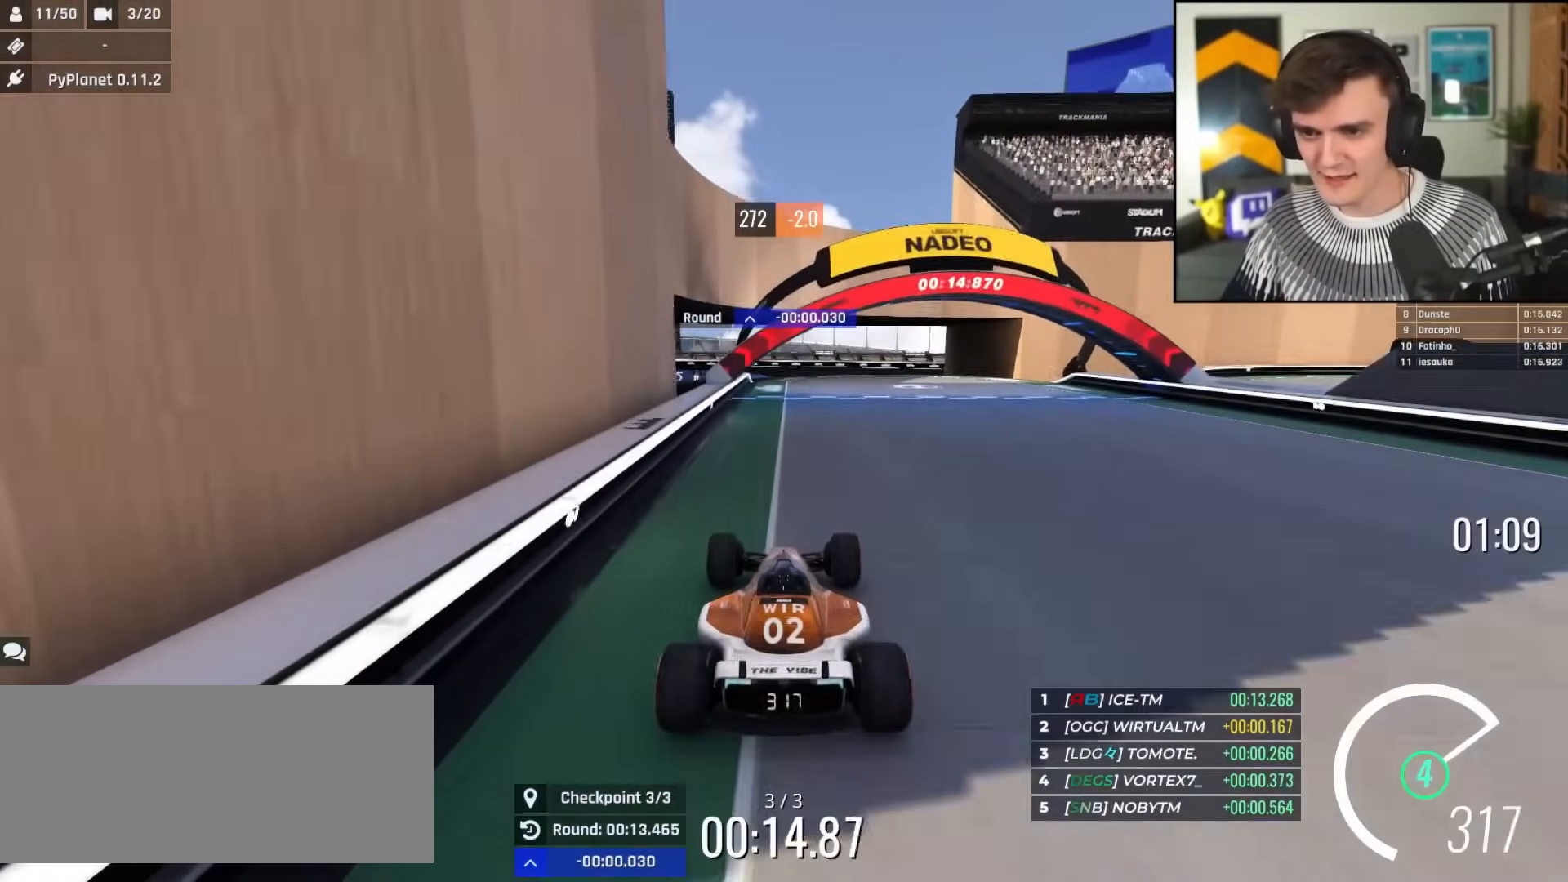
{"keys": ["up"], "events": [[84, "right", "down"], [317, "right", "up"]]}
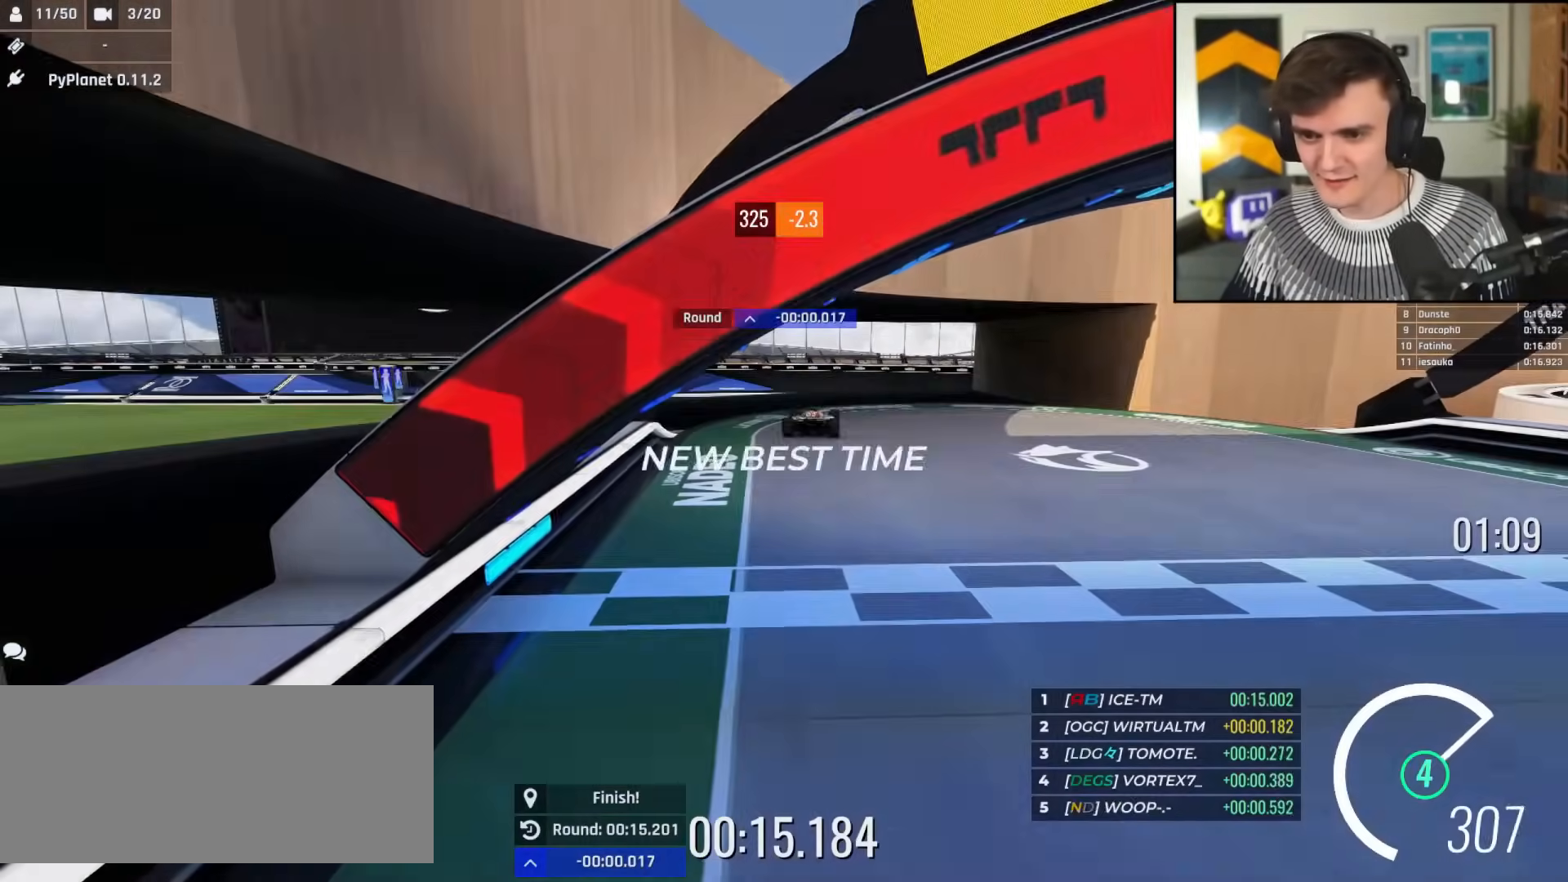
{"keys": ["up"], "events": []}
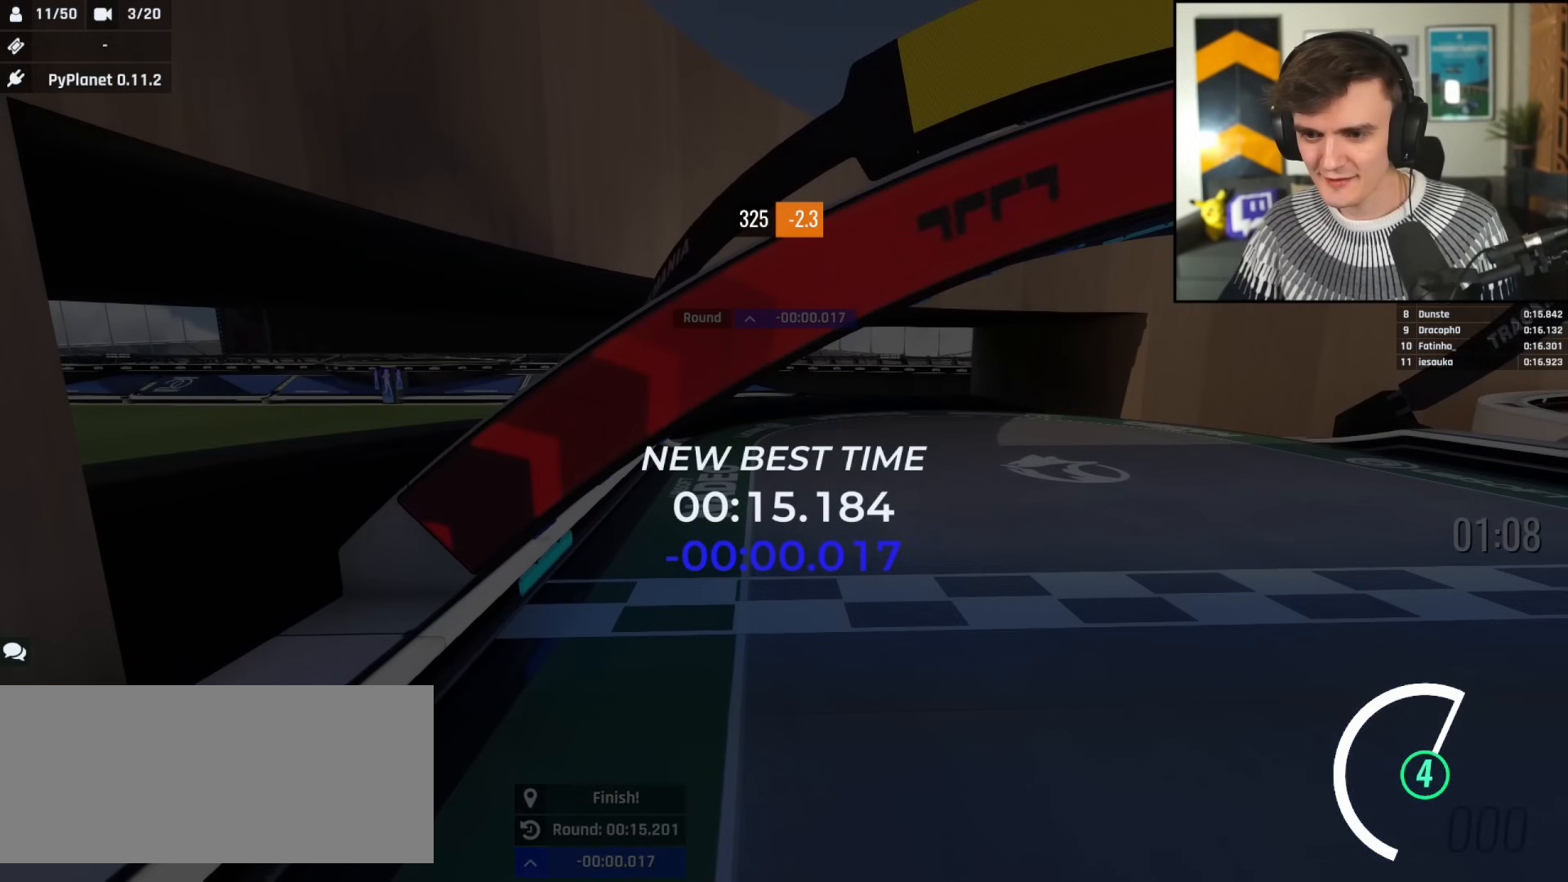
{"keys": ["up"], "events": []}
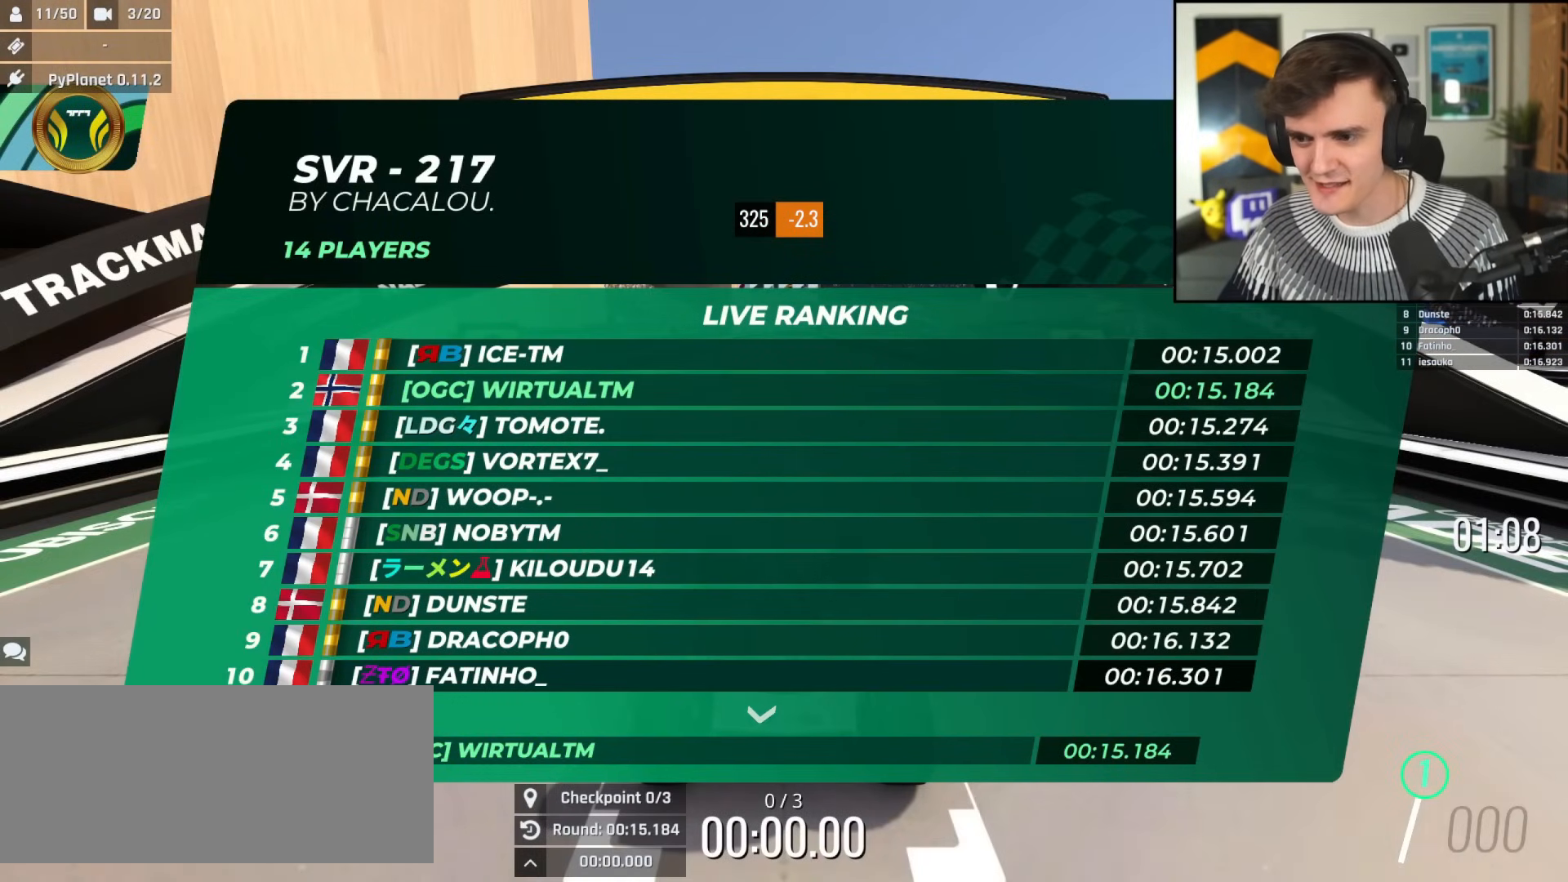
{"keys": ["up"], "events": []}
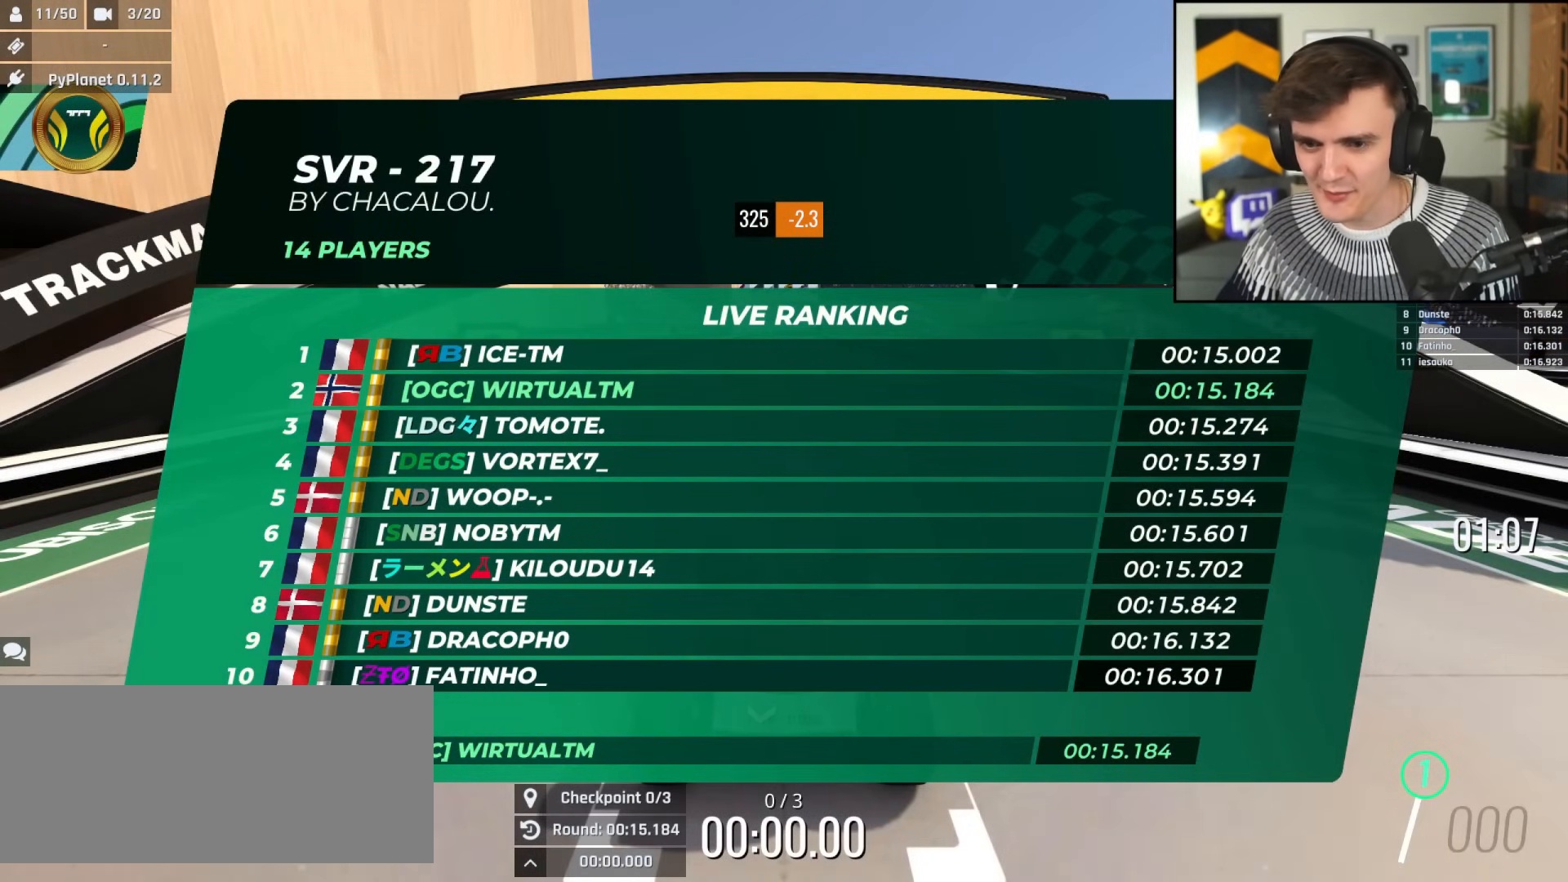
{"keys": ["up"], "events": []}
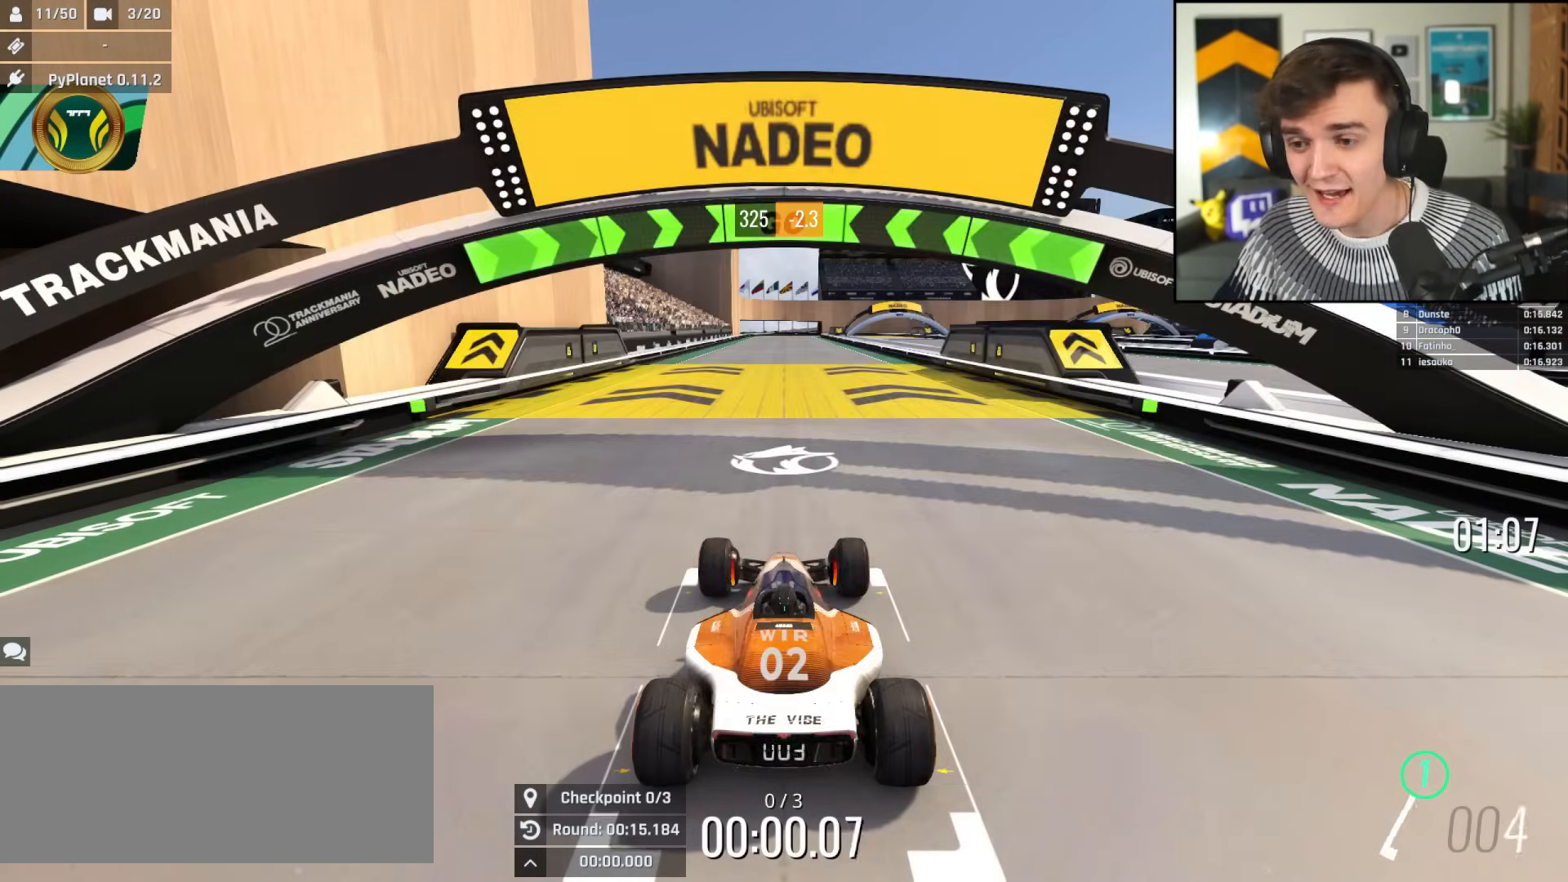
{"keys": ["up"], "events": []}
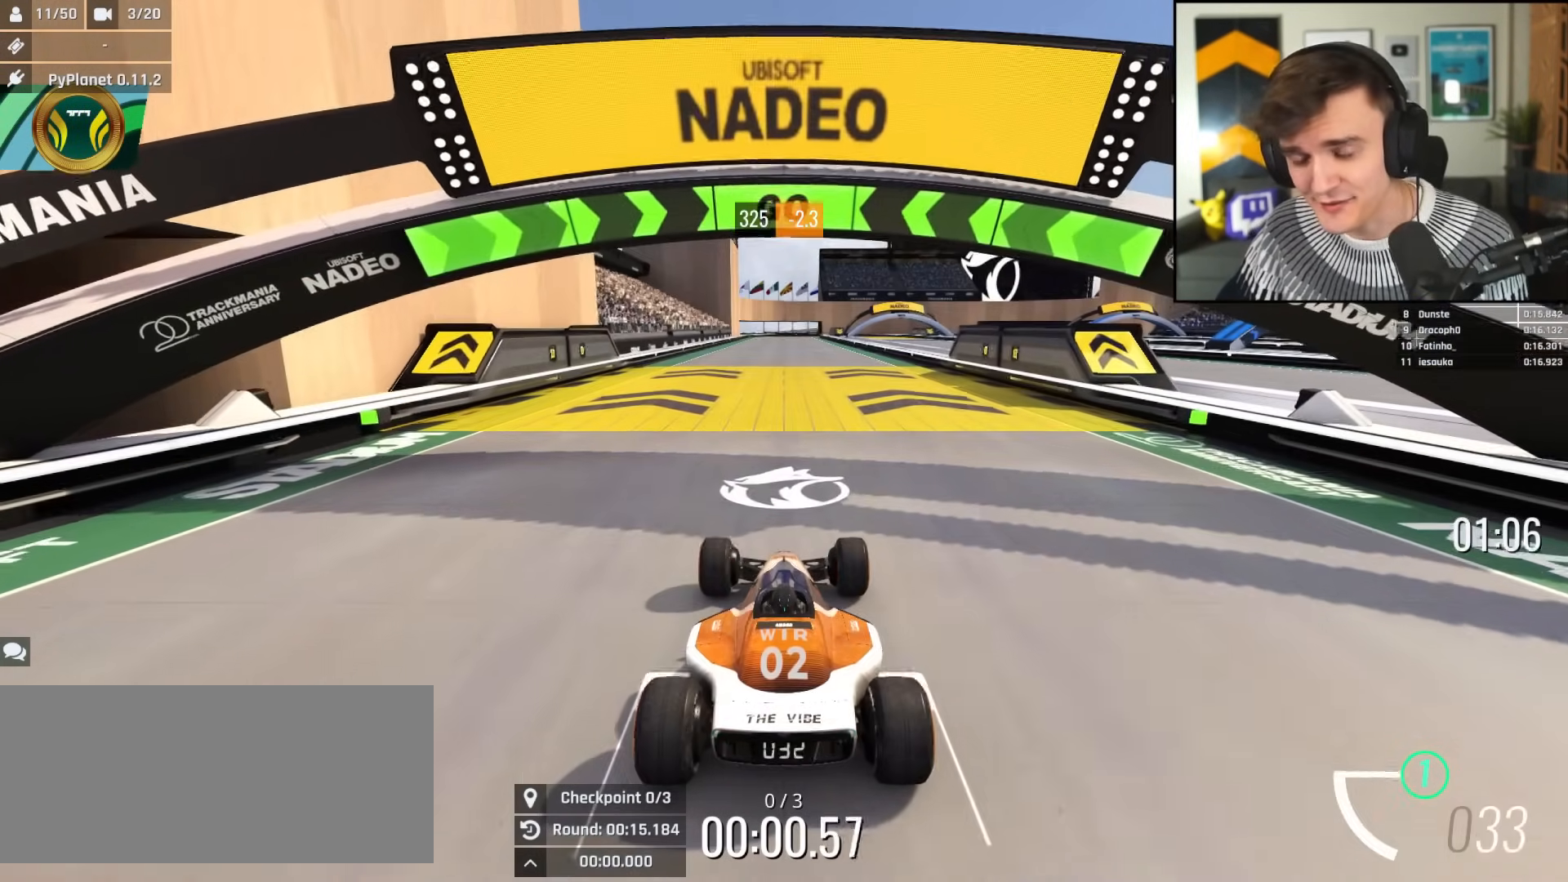
{"keys": ["up"], "events": []}
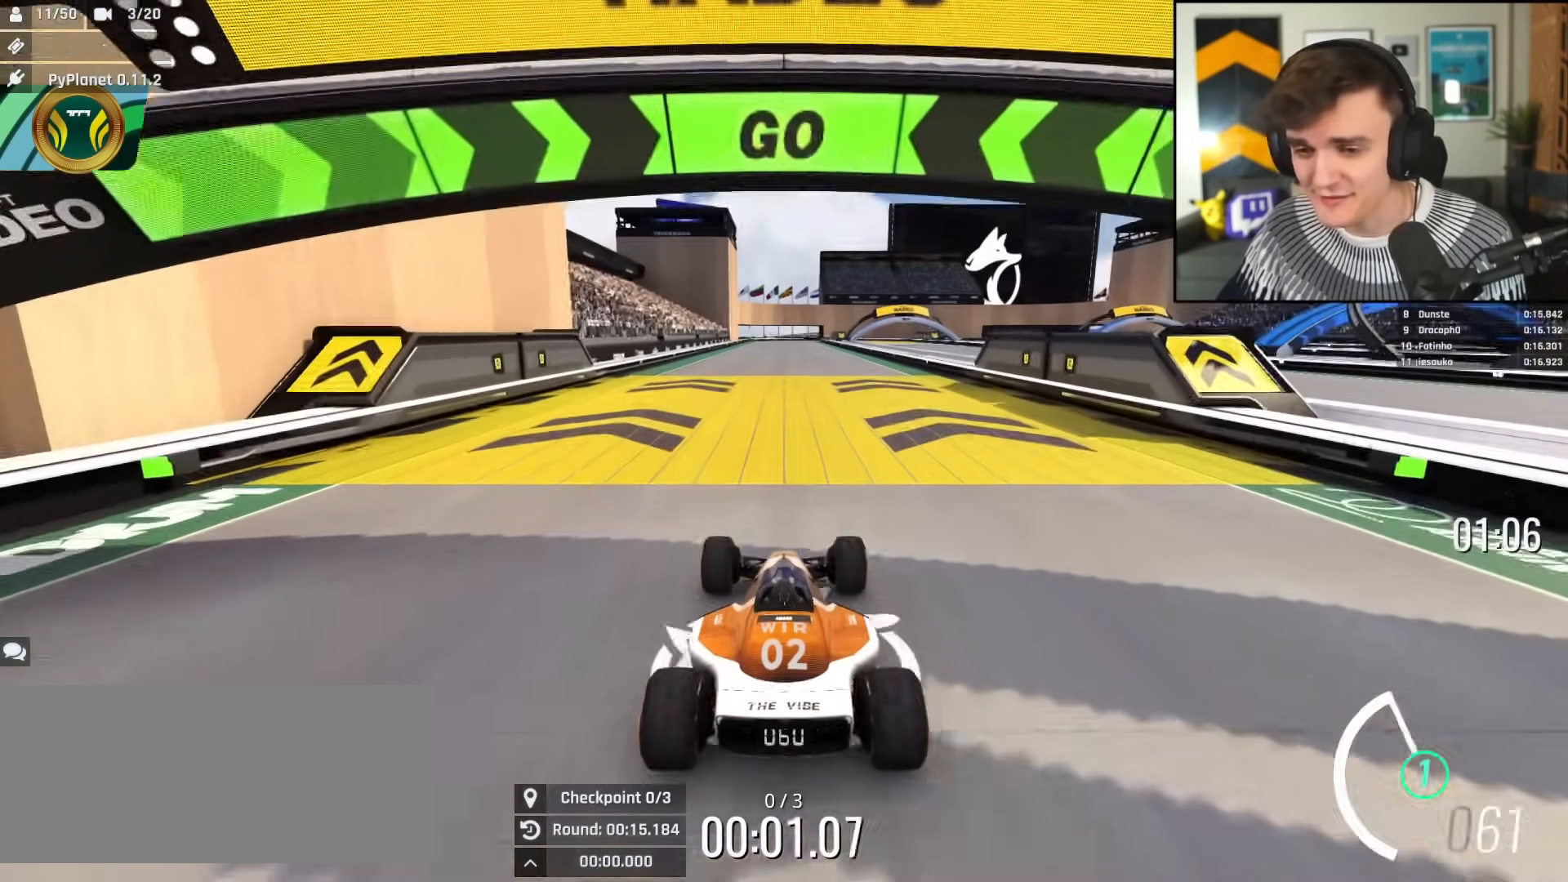
{"keys": ["up"], "events": []}